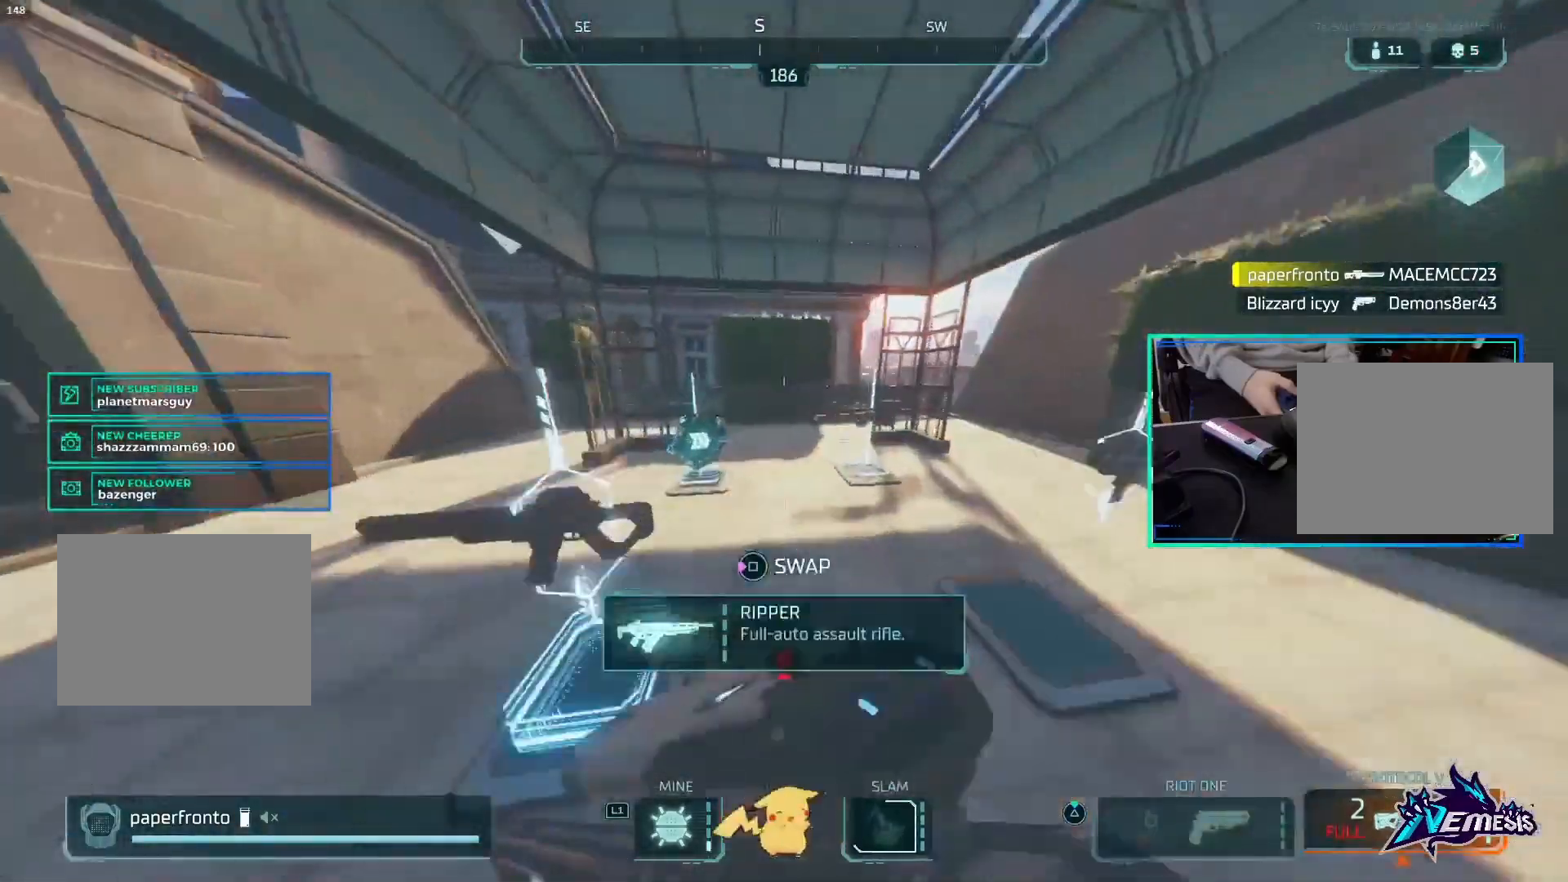
Gameplay with a controller (PlayStation layout); each line is a JSON object with the inputs held at the frame after it. "events" lists button and stick changes between this image and that frame as [ms after this image, input, new state], when the widget could be followed in between.
{"buttons": ["L1"], "left_stick": "down-right", "right_stick": "center", "events": [[33, "SQUARE", "down"], [133, "SQUARE", "up"], [200, "SQUARE", "down"], [200, "left_stick", "right"], [300, "SQUARE", "up"], [300, "left_stick", "down-right"], [367, "SQUARE", "down"], [467, "SQUARE", "up"]]}
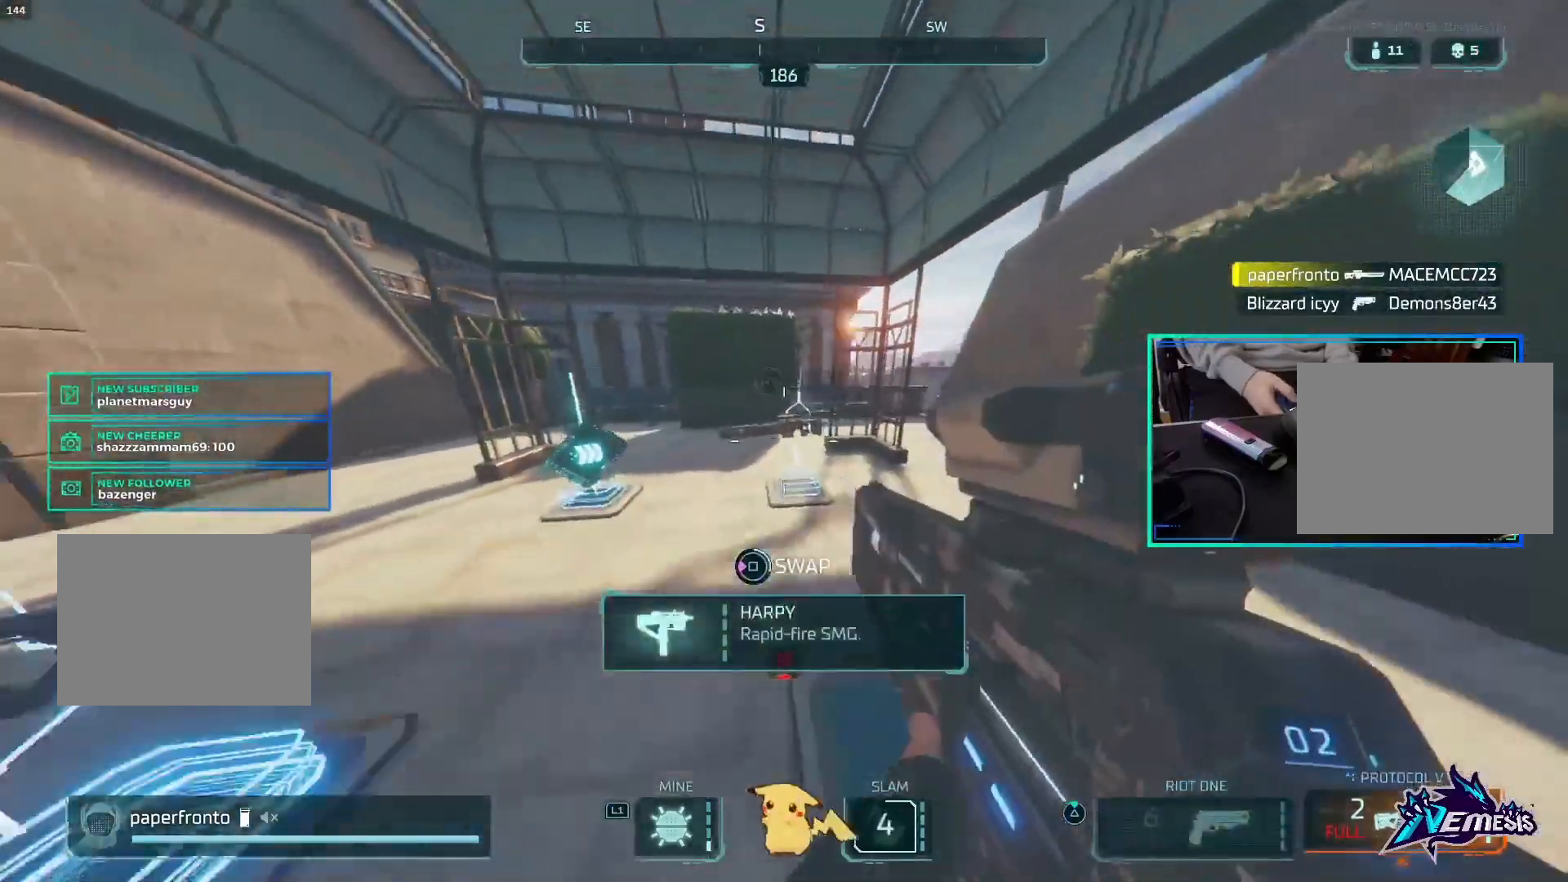
{"buttons": ["CROSS"], "left_stick": "center", "right_stick": "center", "events": [[33, "SQUARE", "down"], [167, "L1", "up"], [167, "SQUARE", "up"], [333, "left_stick", "center"], [367, "CROSS", "down"]]}
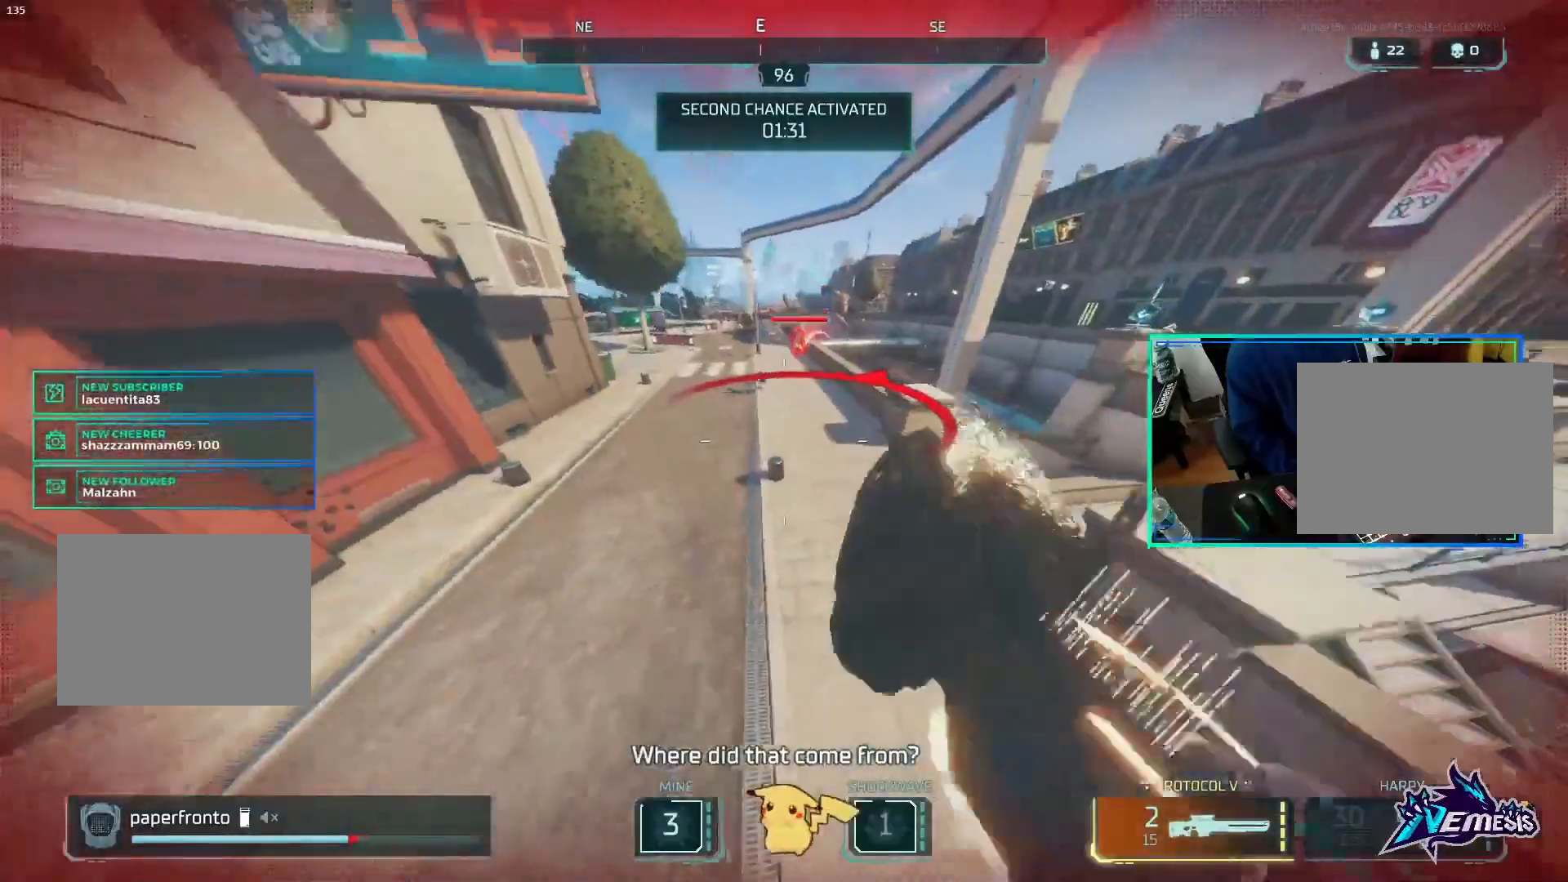
{"buttons": [], "left_stick": "center", "right_stick": "center", "events": [[33, "CROSS", "up"]]}
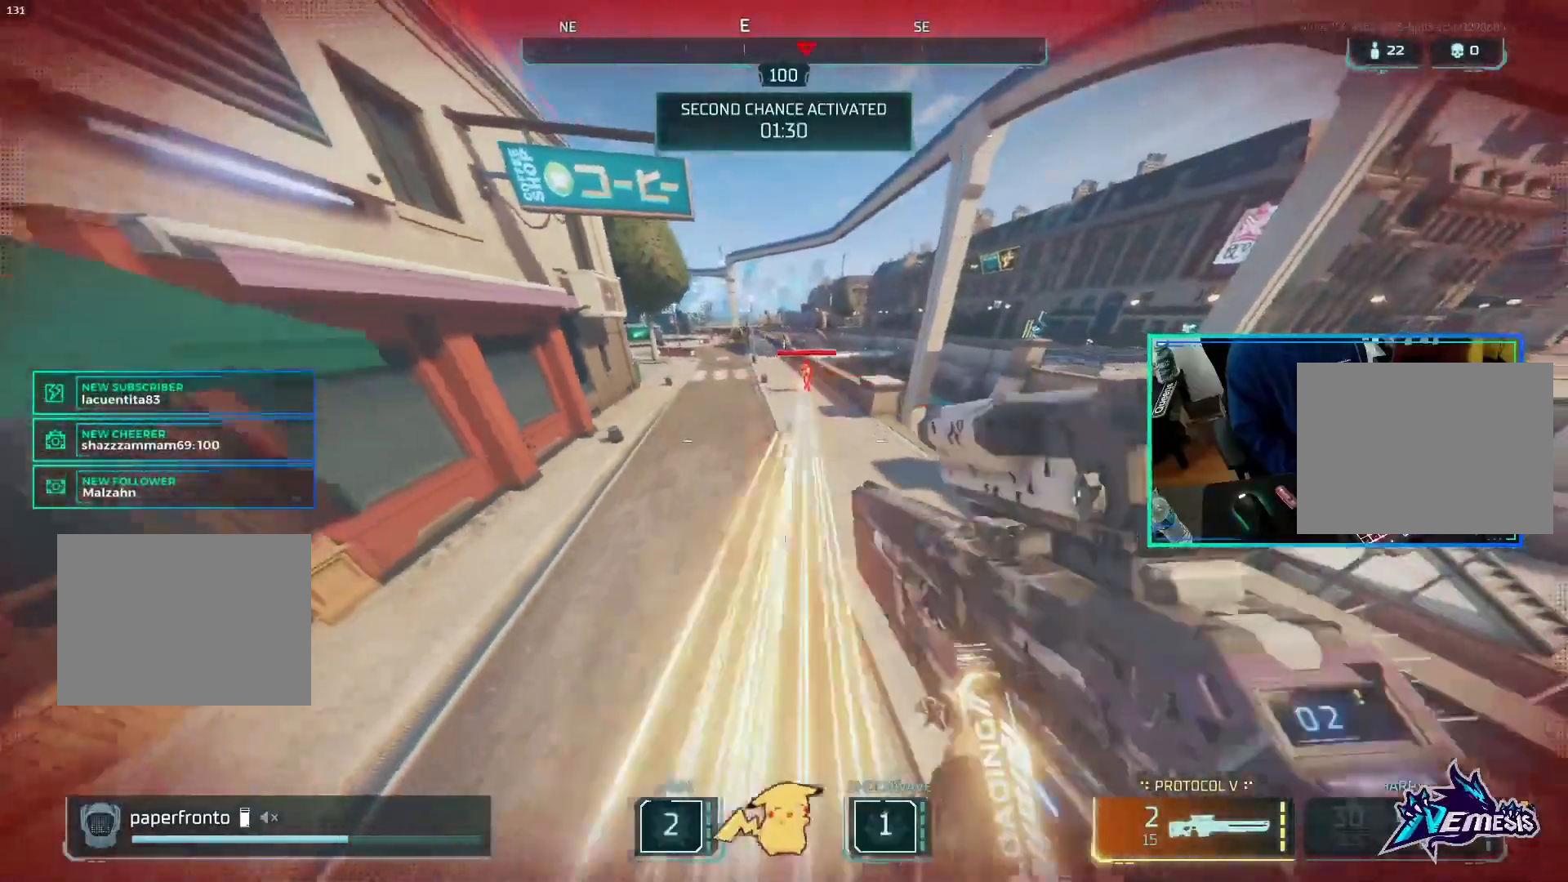
{"buttons": [], "left_stick": "center", "right_stick": "center", "events": [[333, "CIRCLE", "down"], [467, "CIRCLE", "up"]]}
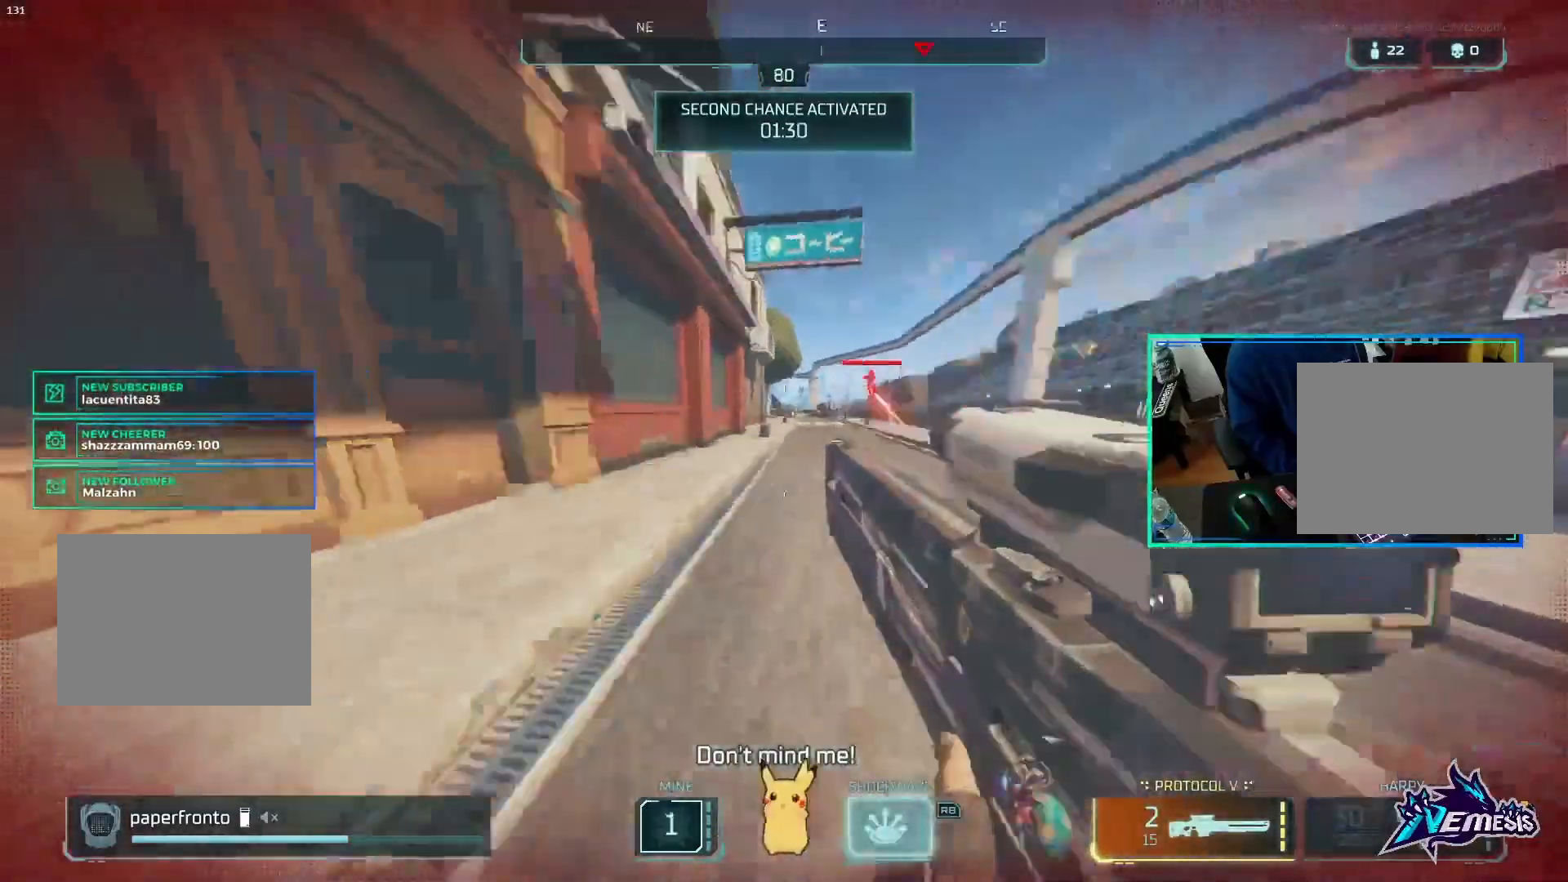
{"buttons": ["CROSS"], "left_stick": "center", "right_stick": "center", "events": [[433, "CROSS", "down"]]}
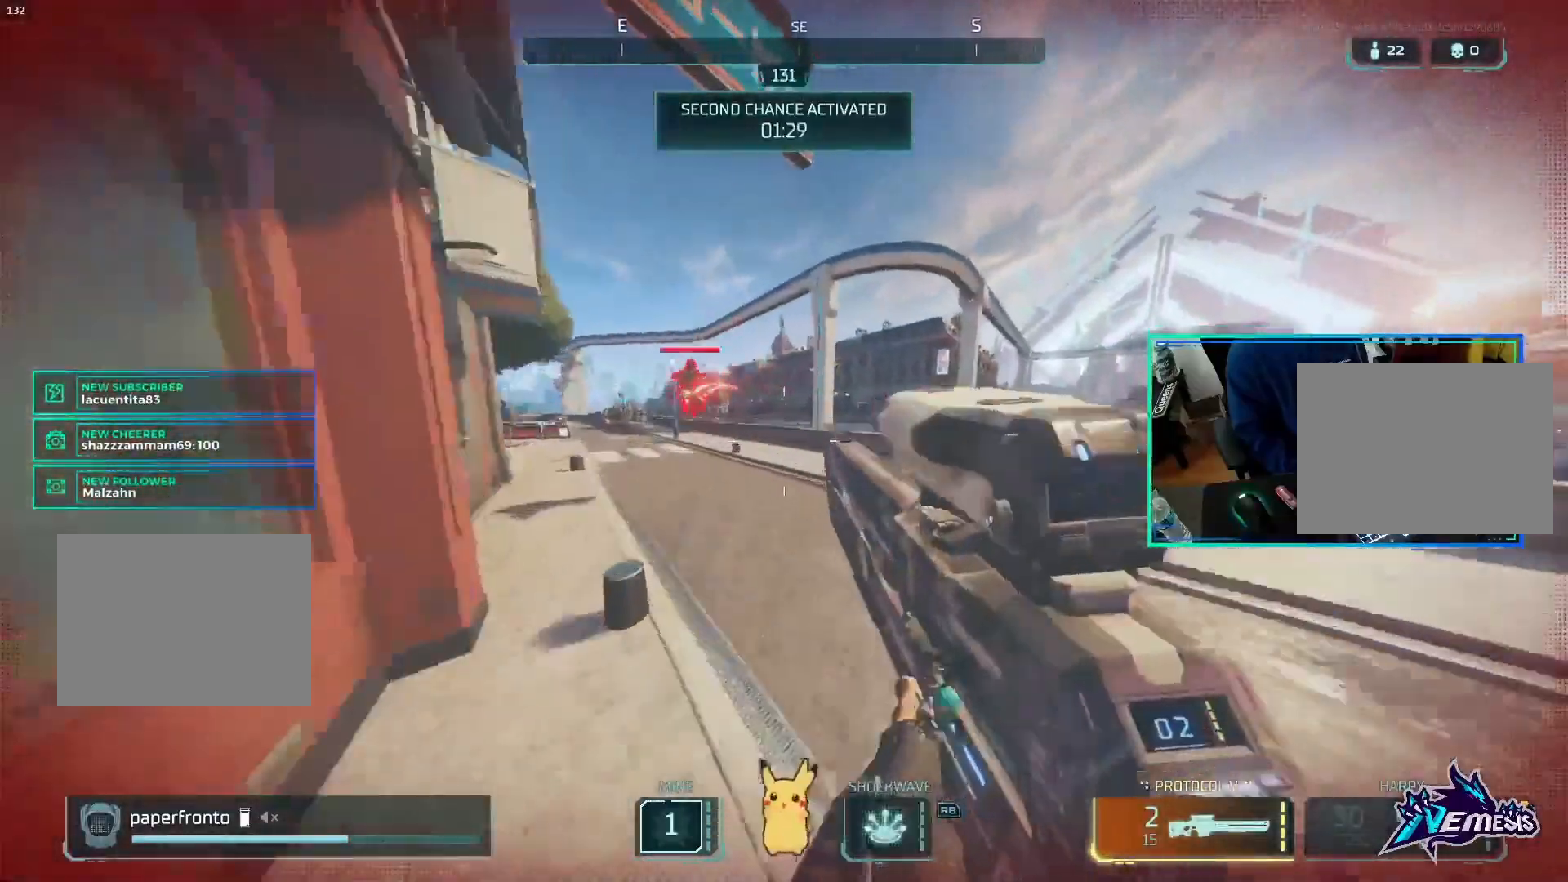
{"buttons": [], "left_stick": "up-left", "right_stick": "center", "events": [[67, "CROSS", "up"], [133, "left_stick", "left"], [367, "left_stick", "up-left"]]}
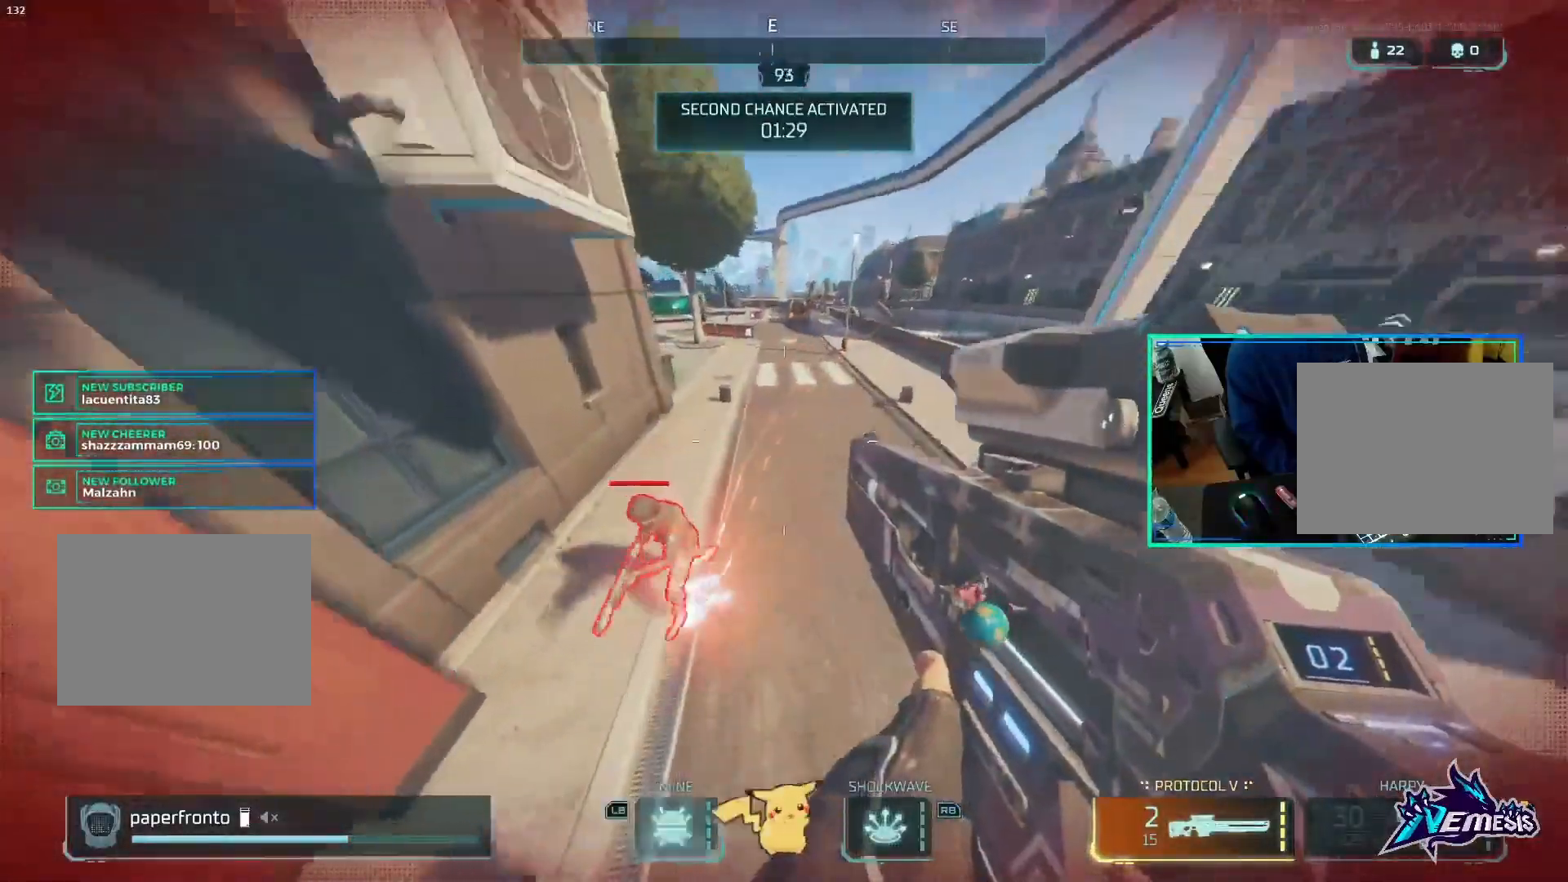
{"buttons": [], "left_stick": "down", "right_stick": "center", "events": [[133, "right_stick", "up-left"], [200, "left_stick", "center"], [200, "right_stick", "center"], [433, "left_stick", "down"]]}
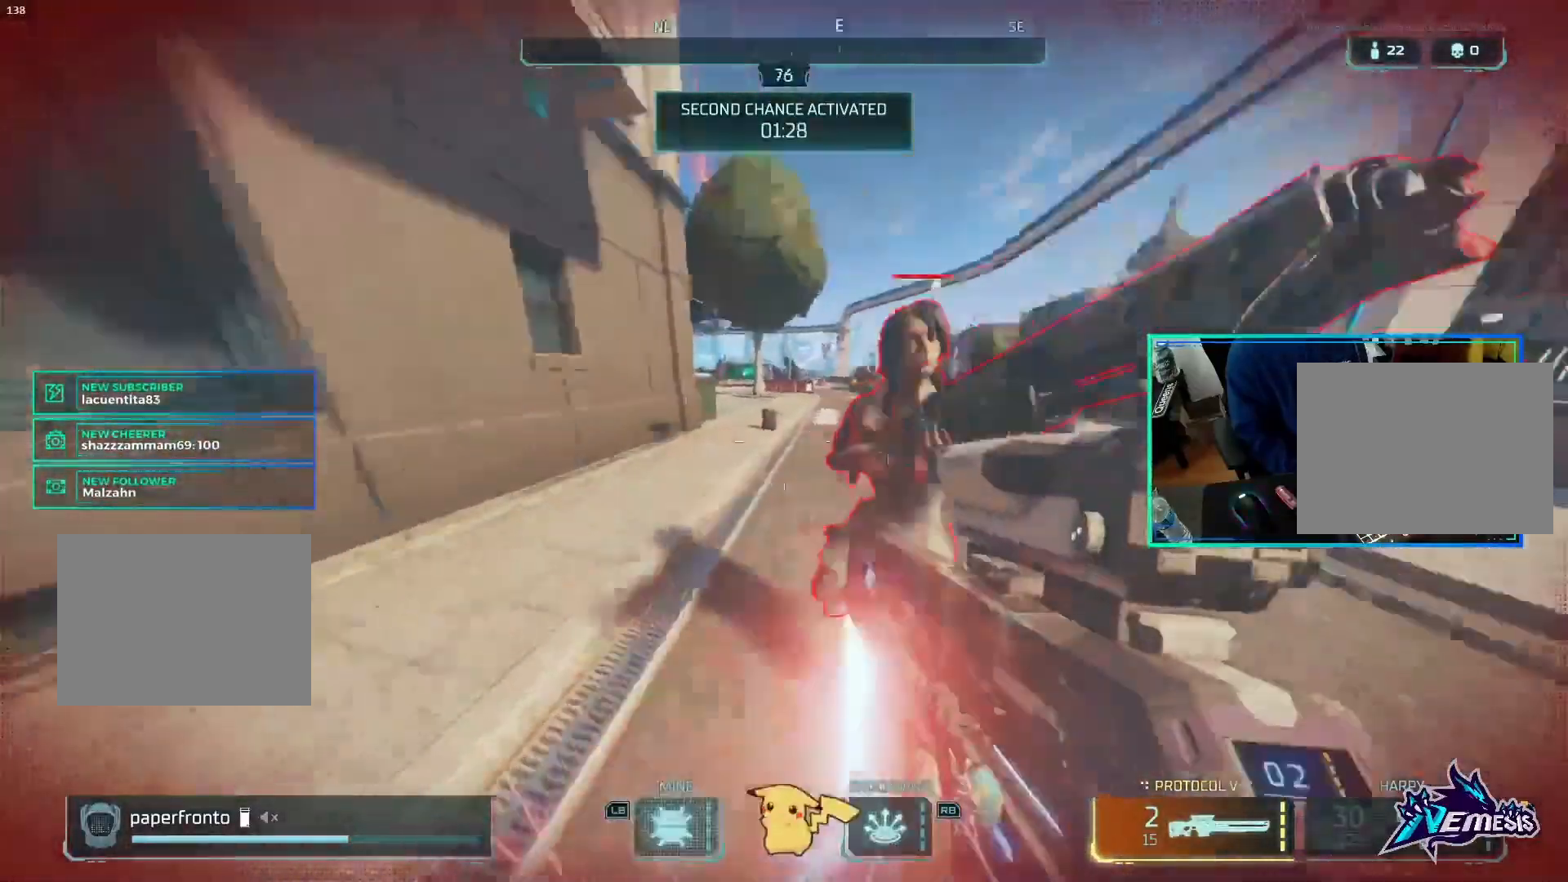
{"buttons": [], "left_stick": "down", "right_stick": "center", "events": []}
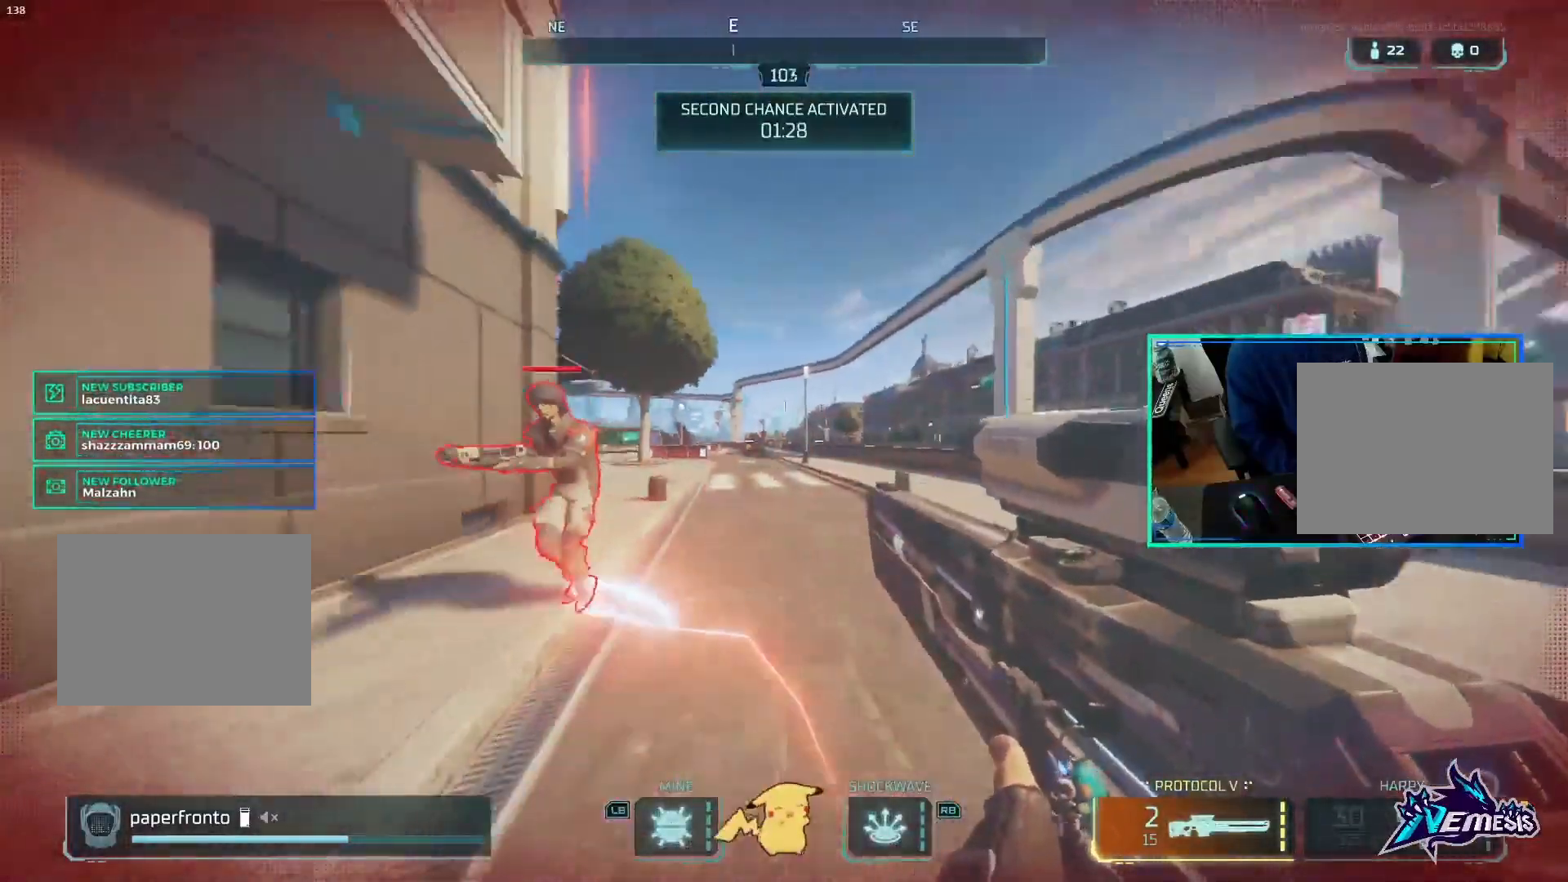
{"buttons": [], "left_stick": "down", "right_stick": "center", "events": []}
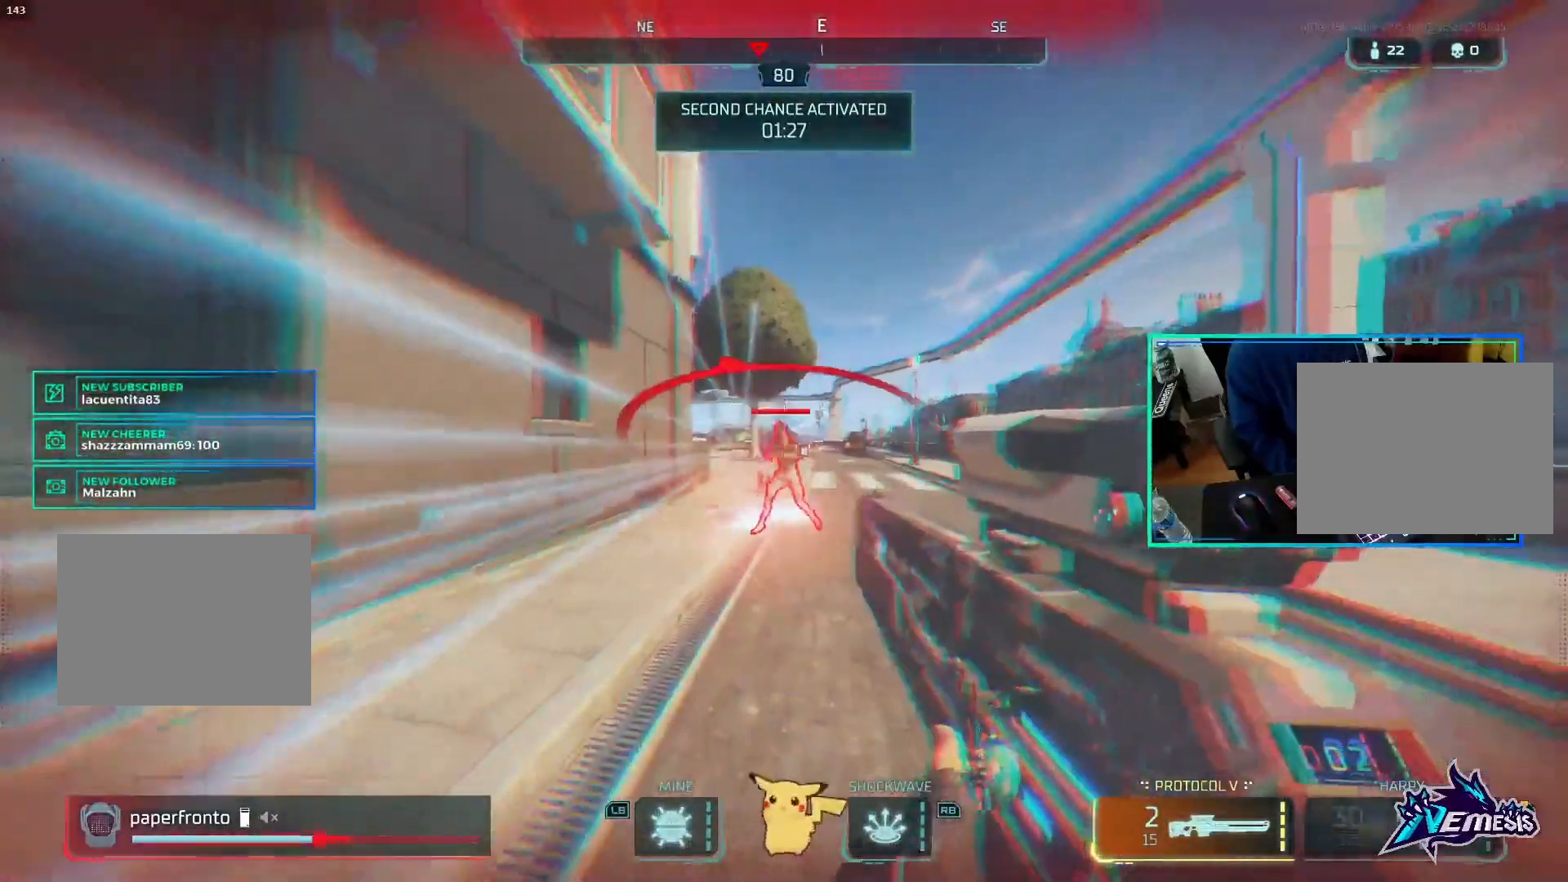
{"buttons": [], "left_stick": "center", "right_stick": "center", "events": [[67, "R2", "down"], [167, "R2", "up"], [267, "left_stick", "center"]]}
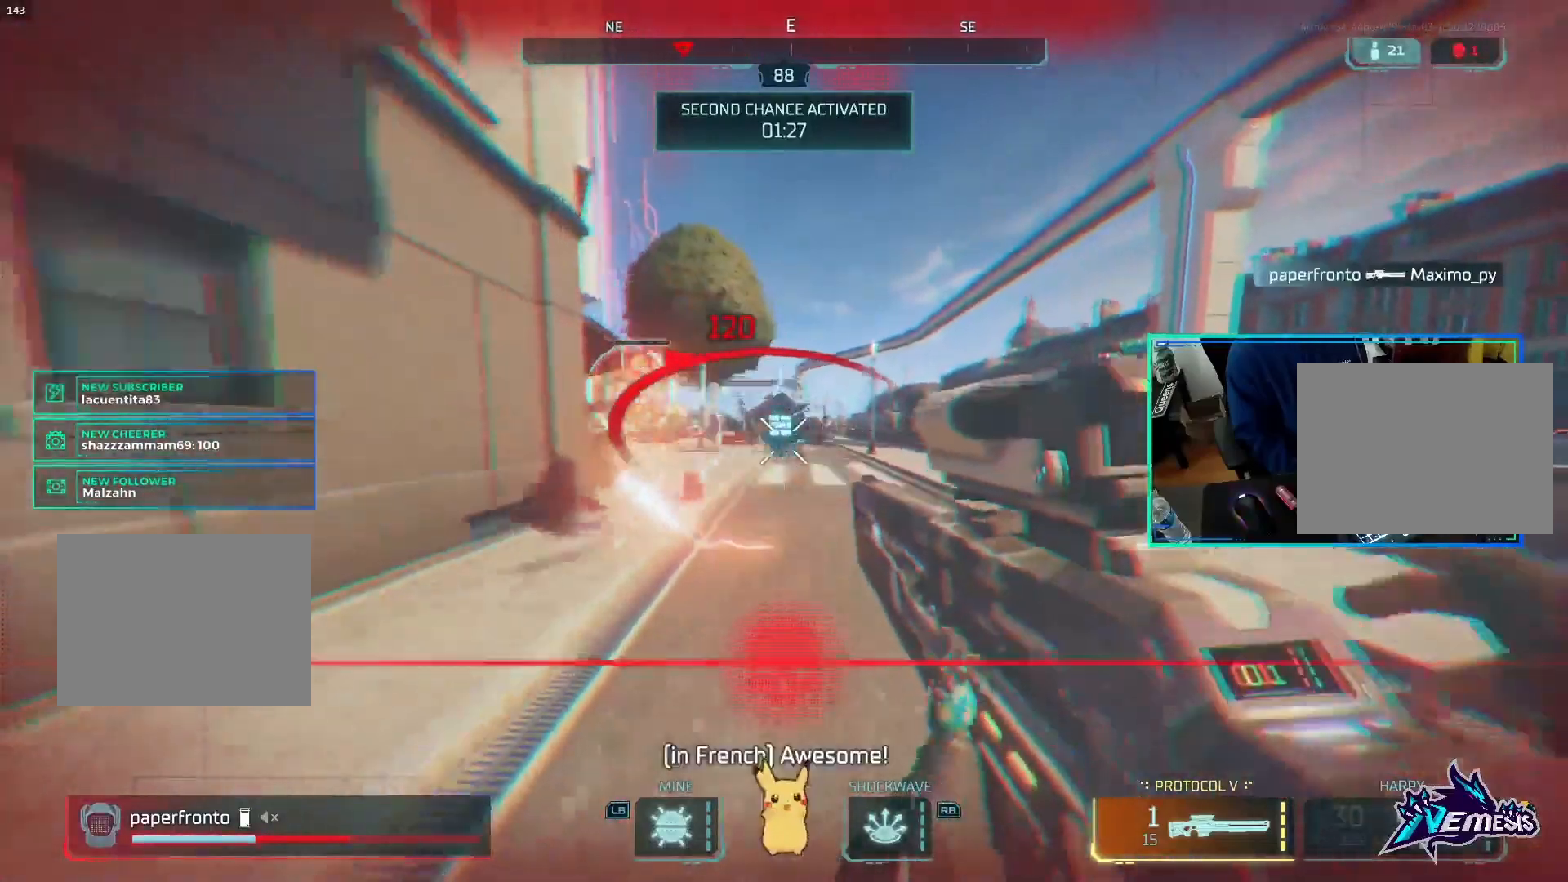
{"buttons": [], "left_stick": "center", "right_stick": "center", "events": []}
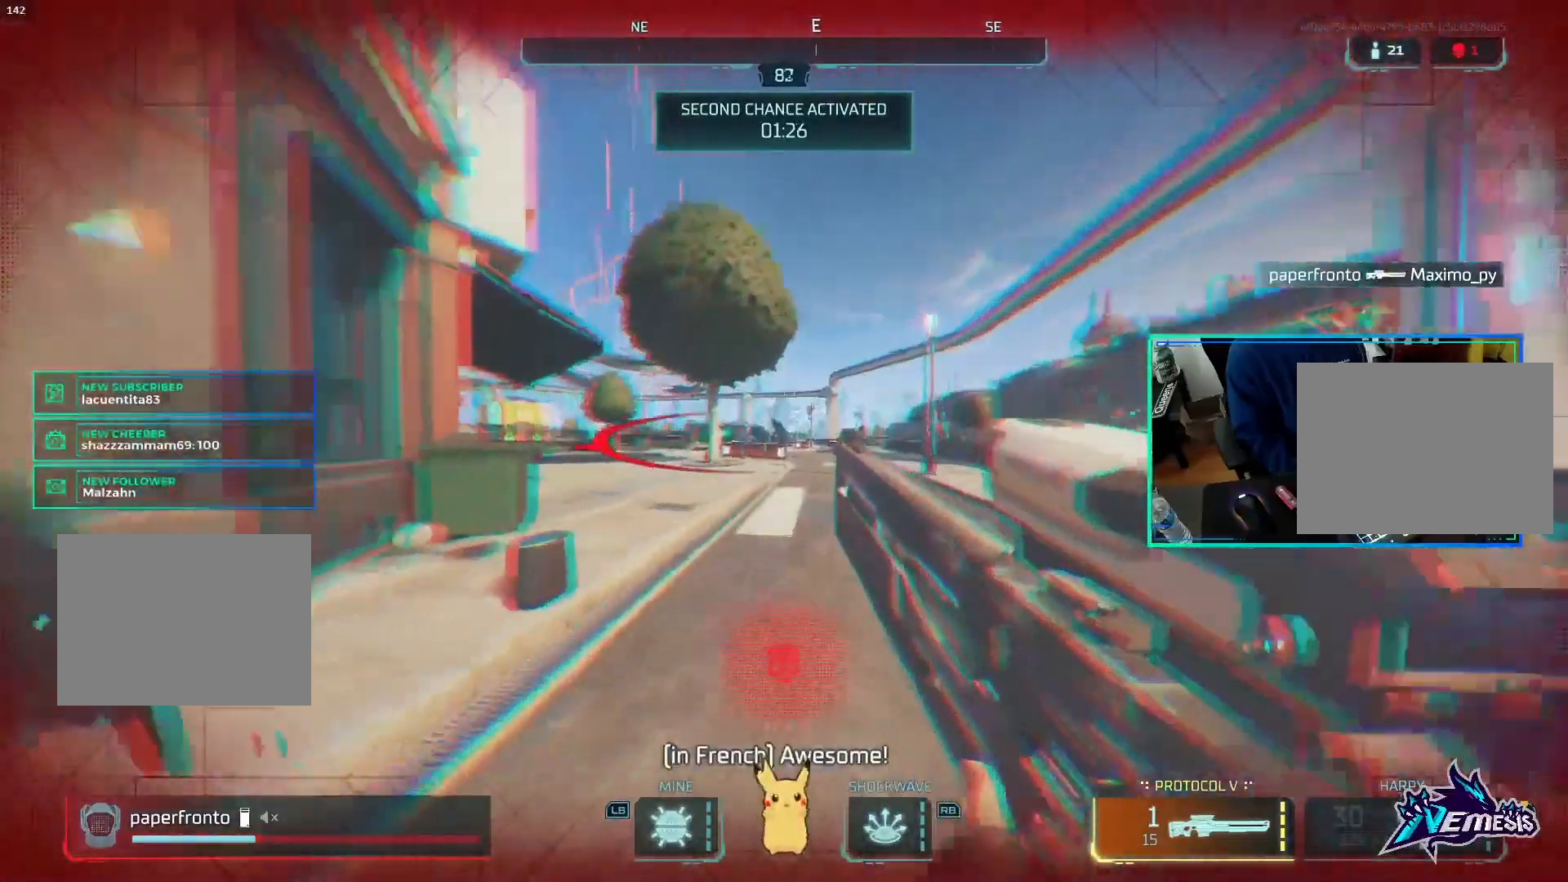
{"buttons": [], "left_stick": "center", "right_stick": "center", "events": []}
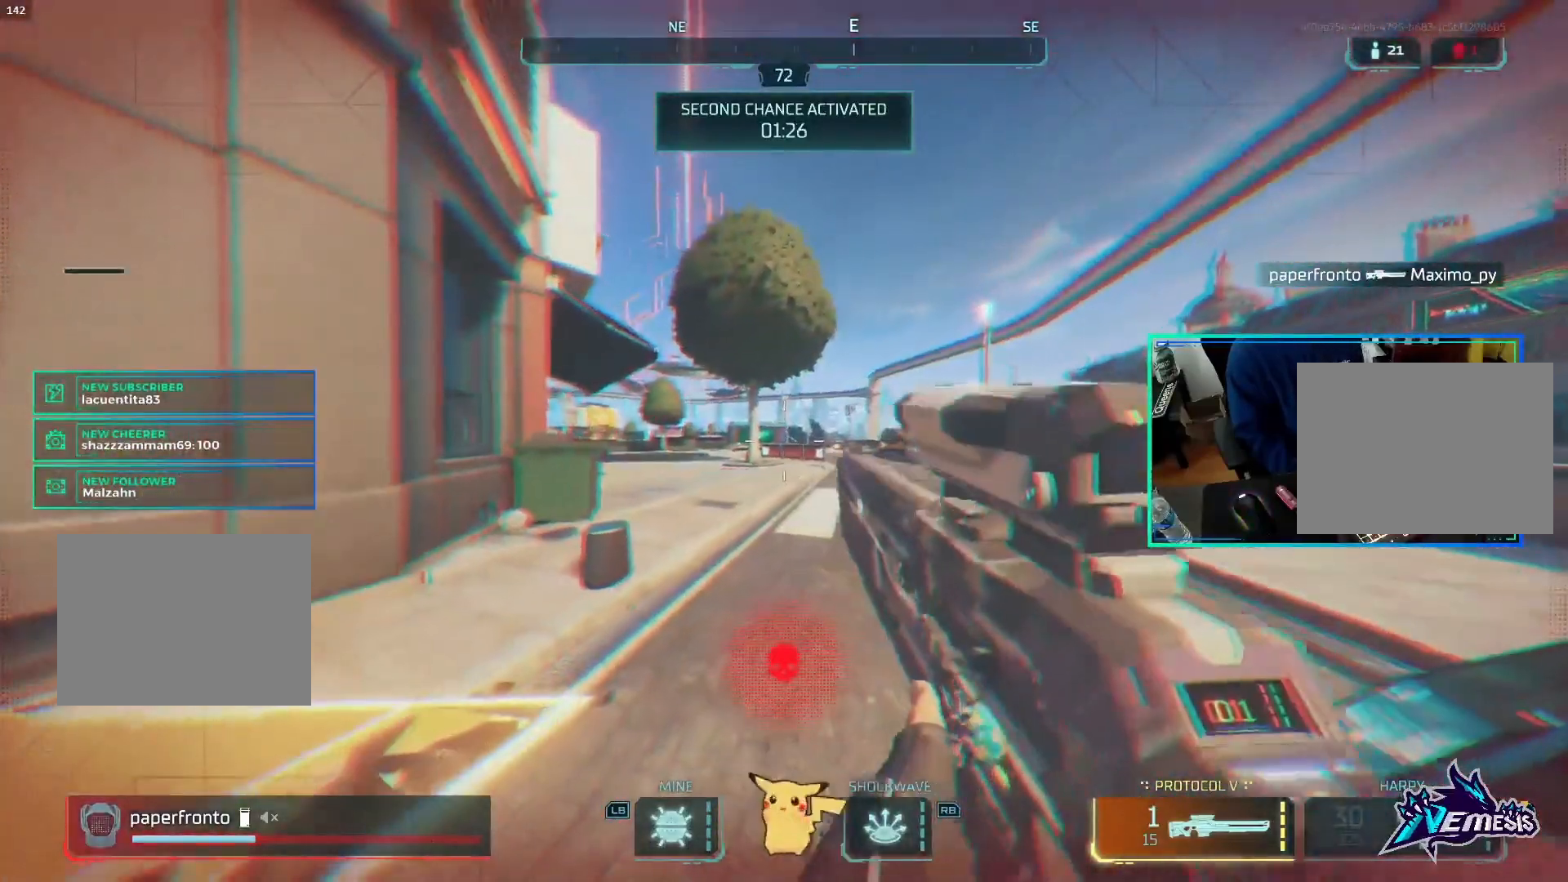
{"buttons": [], "left_stick": "center", "right_stick": "center", "events": []}
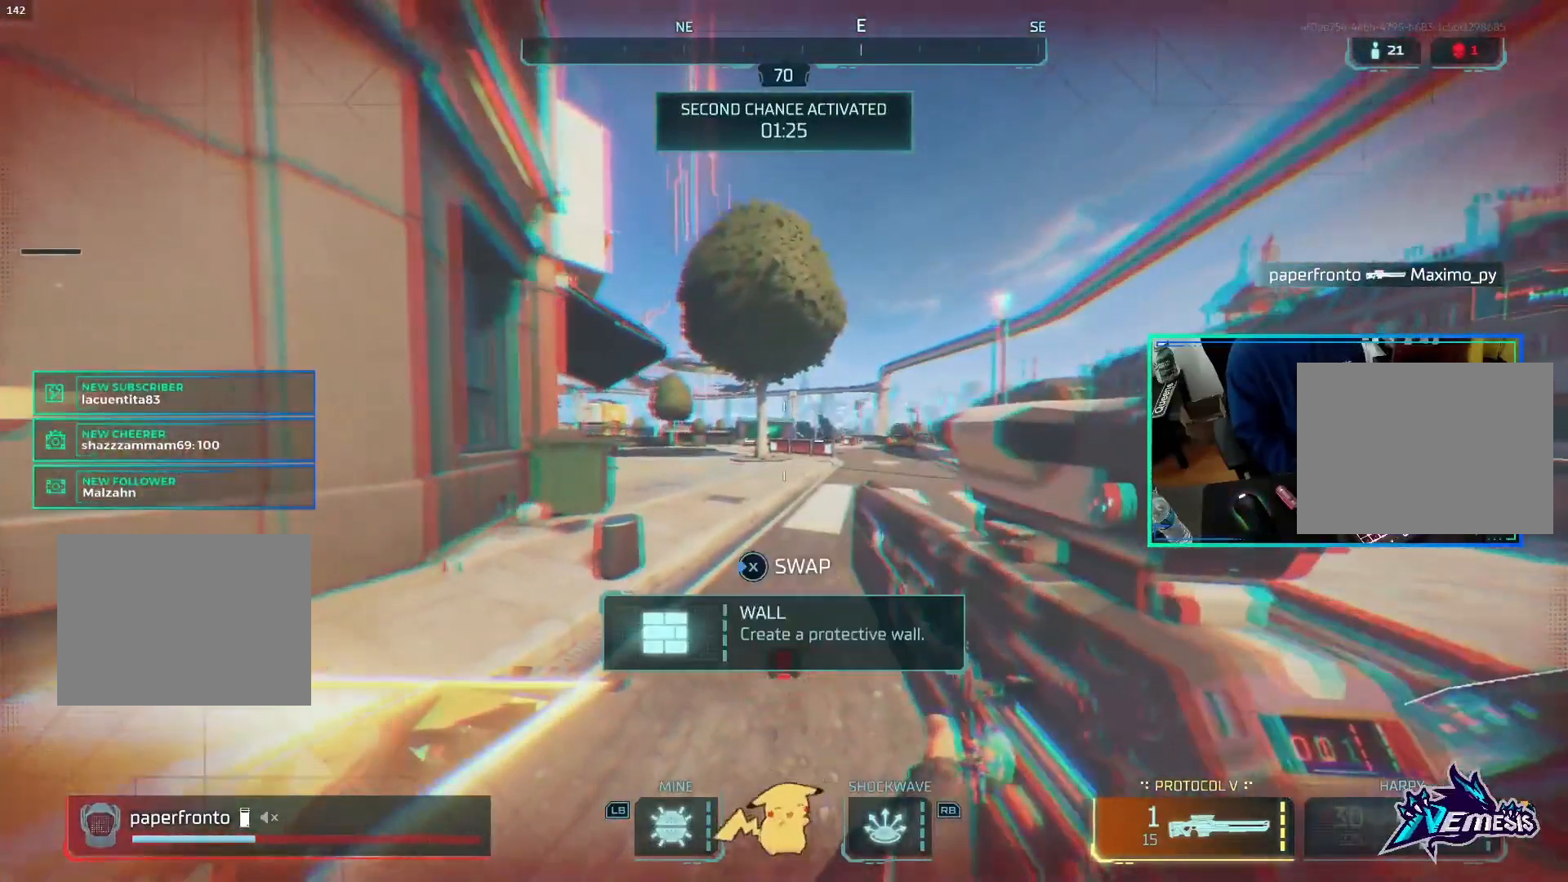
{"buttons": ["L1"], "left_stick": "center", "right_stick": "center", "events": [[367, "L1", "down"]]}
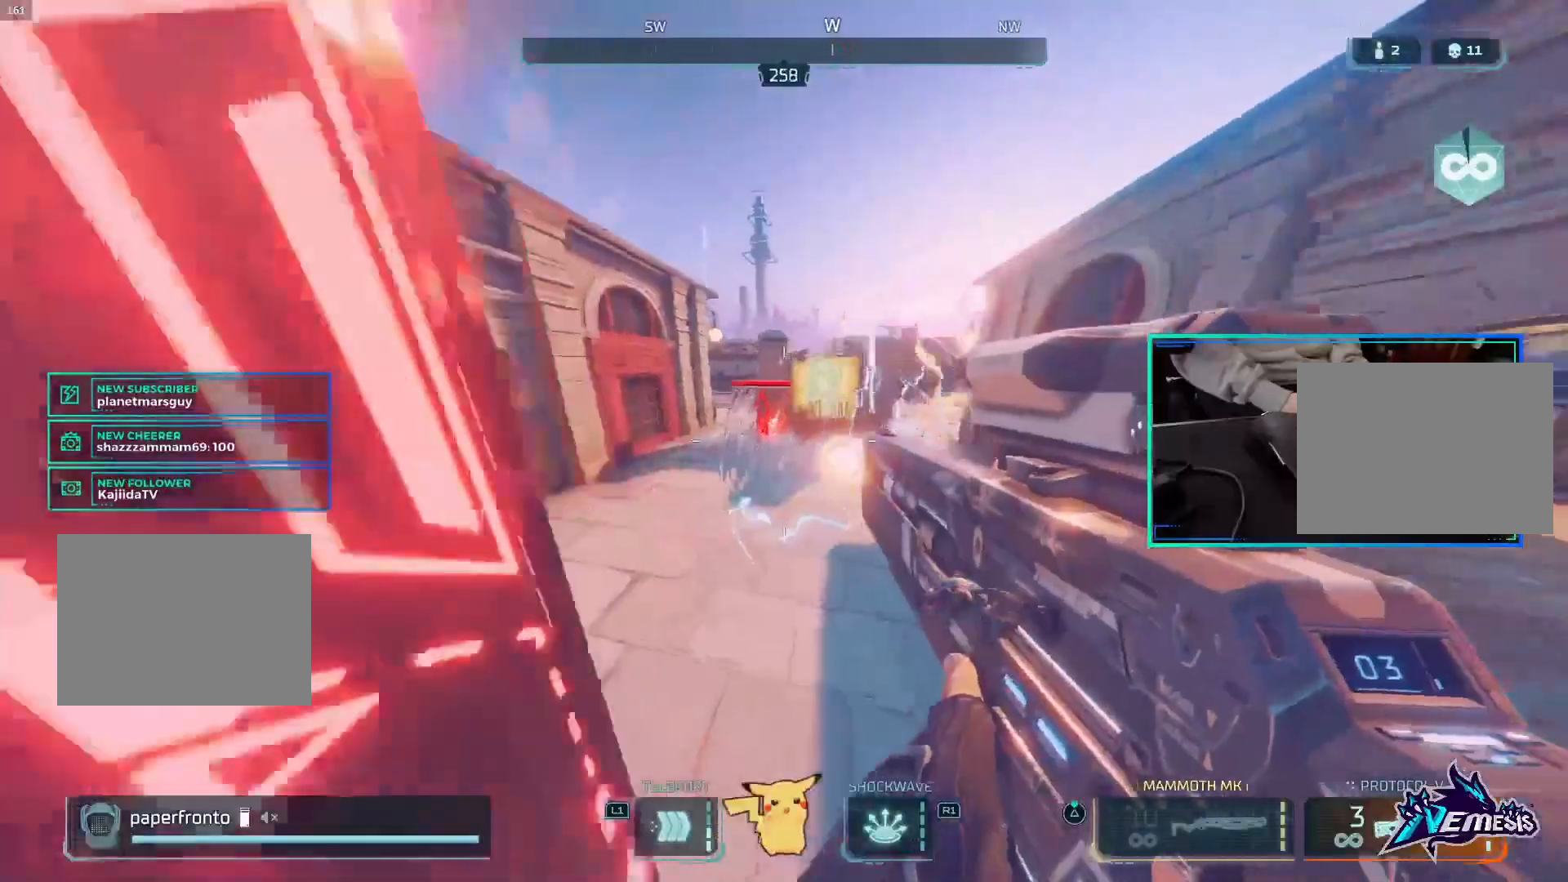
{"buttons": ["L1"], "left_stick": "center", "right_stick": "up", "events": [[200, "CIRCLE", "down"], [333, "CIRCLE", "up"], [467, "right_stick", "up"]]}
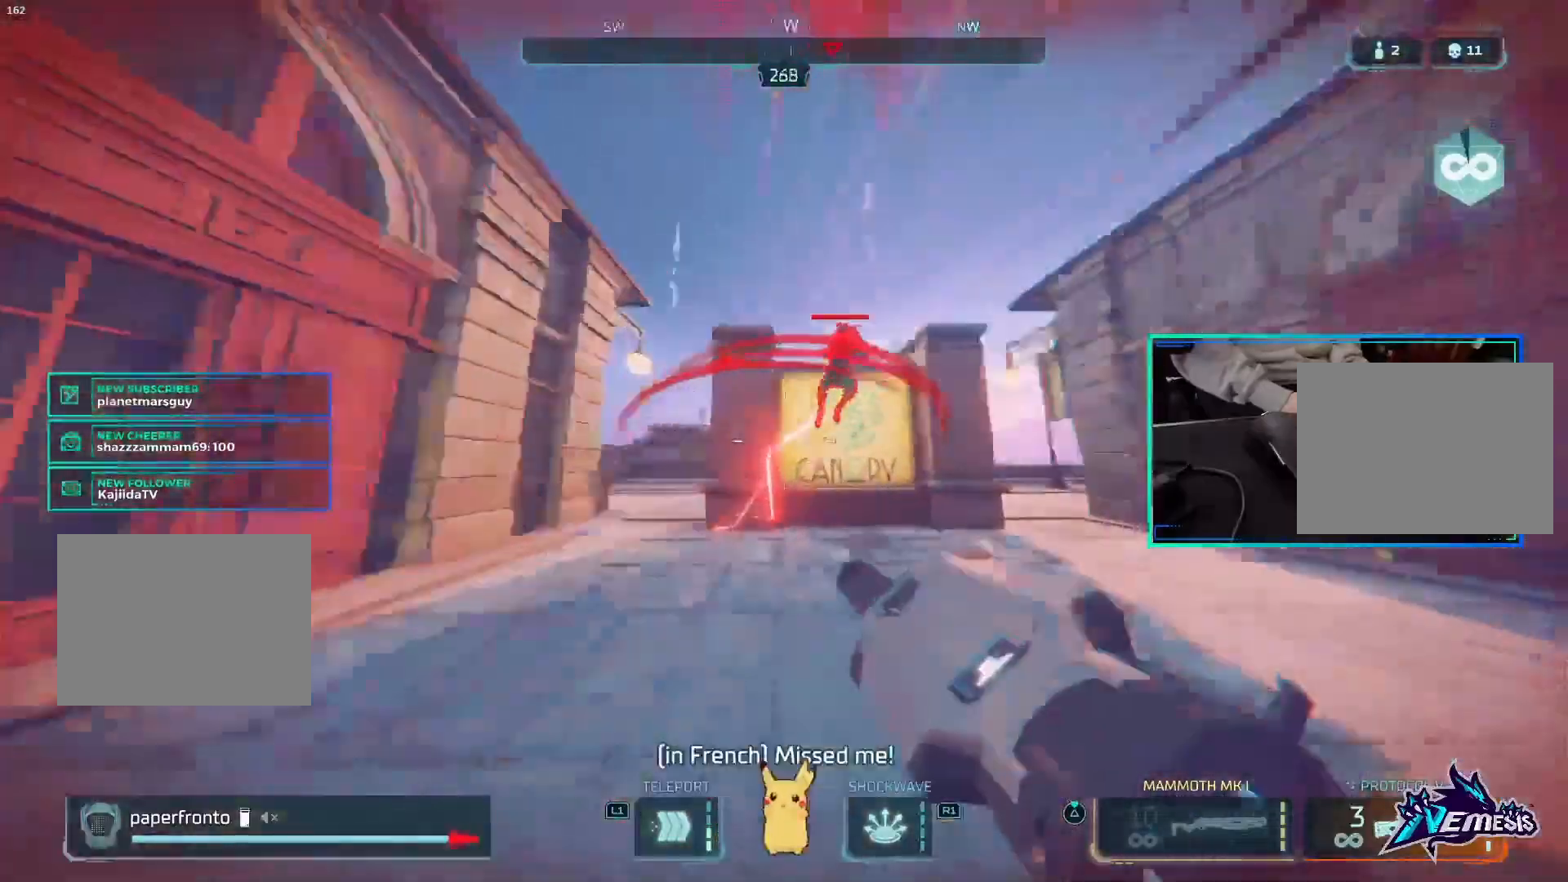
{"buttons": ["L1"], "left_stick": "down-left", "right_stick": "center", "events": [[33, "right_stick", "up-right"], [100, "R2", "down"], [233, "right_stick", "center"], [267, "R2", "up"], [367, "left_stick", "down-left"]]}
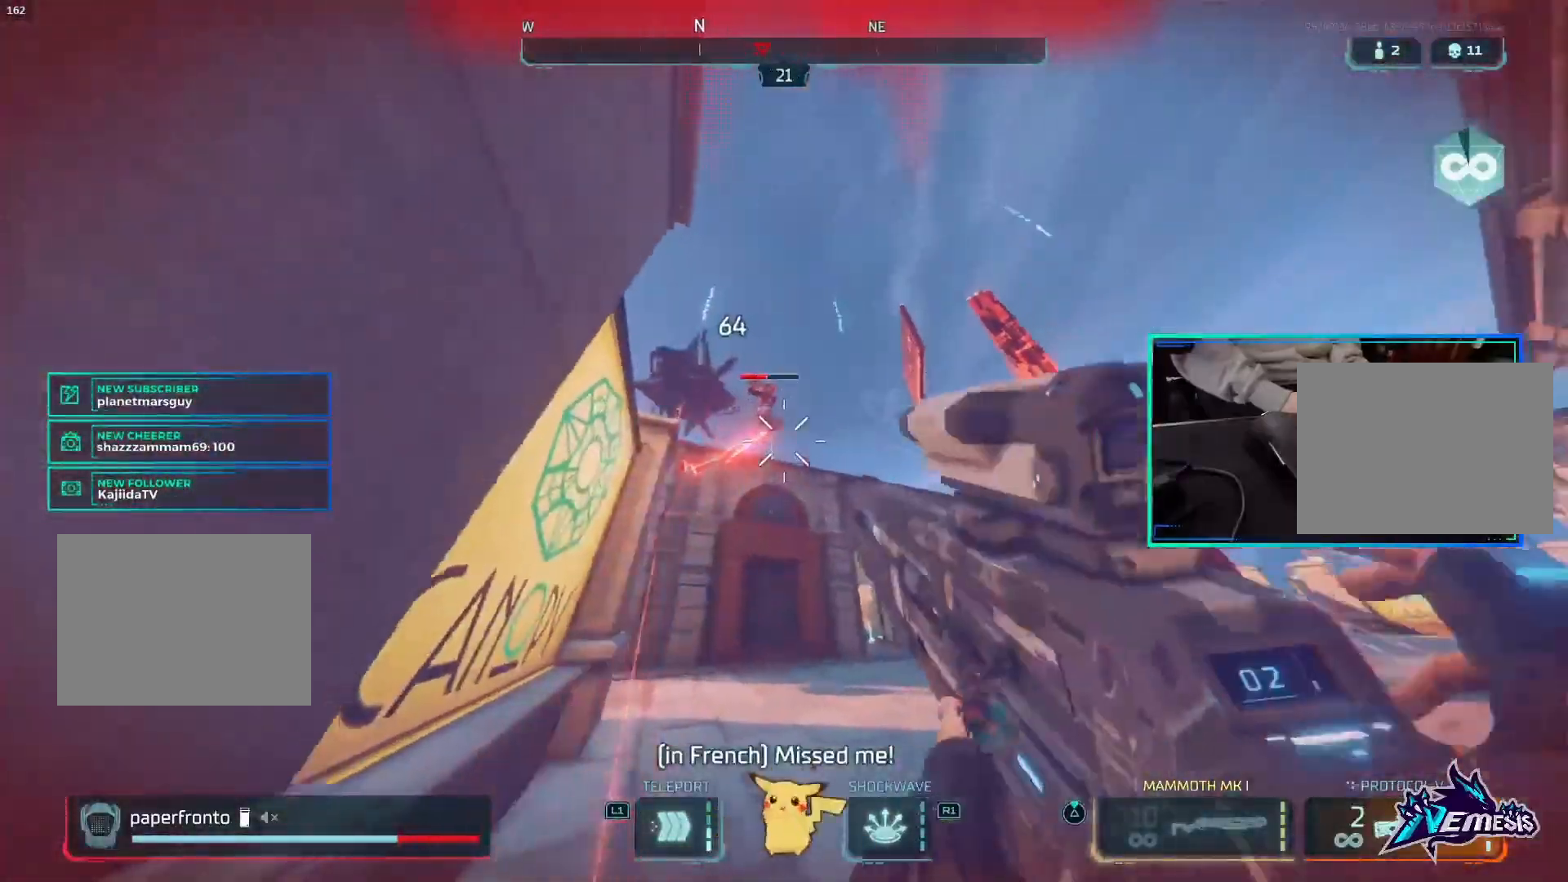
{"buttons": ["L1"], "left_stick": "center", "right_stick": "center", "events": [[133, "left_stick", "center"], [167, "CROSS", "down"], [267, "CROSS", "up"]]}
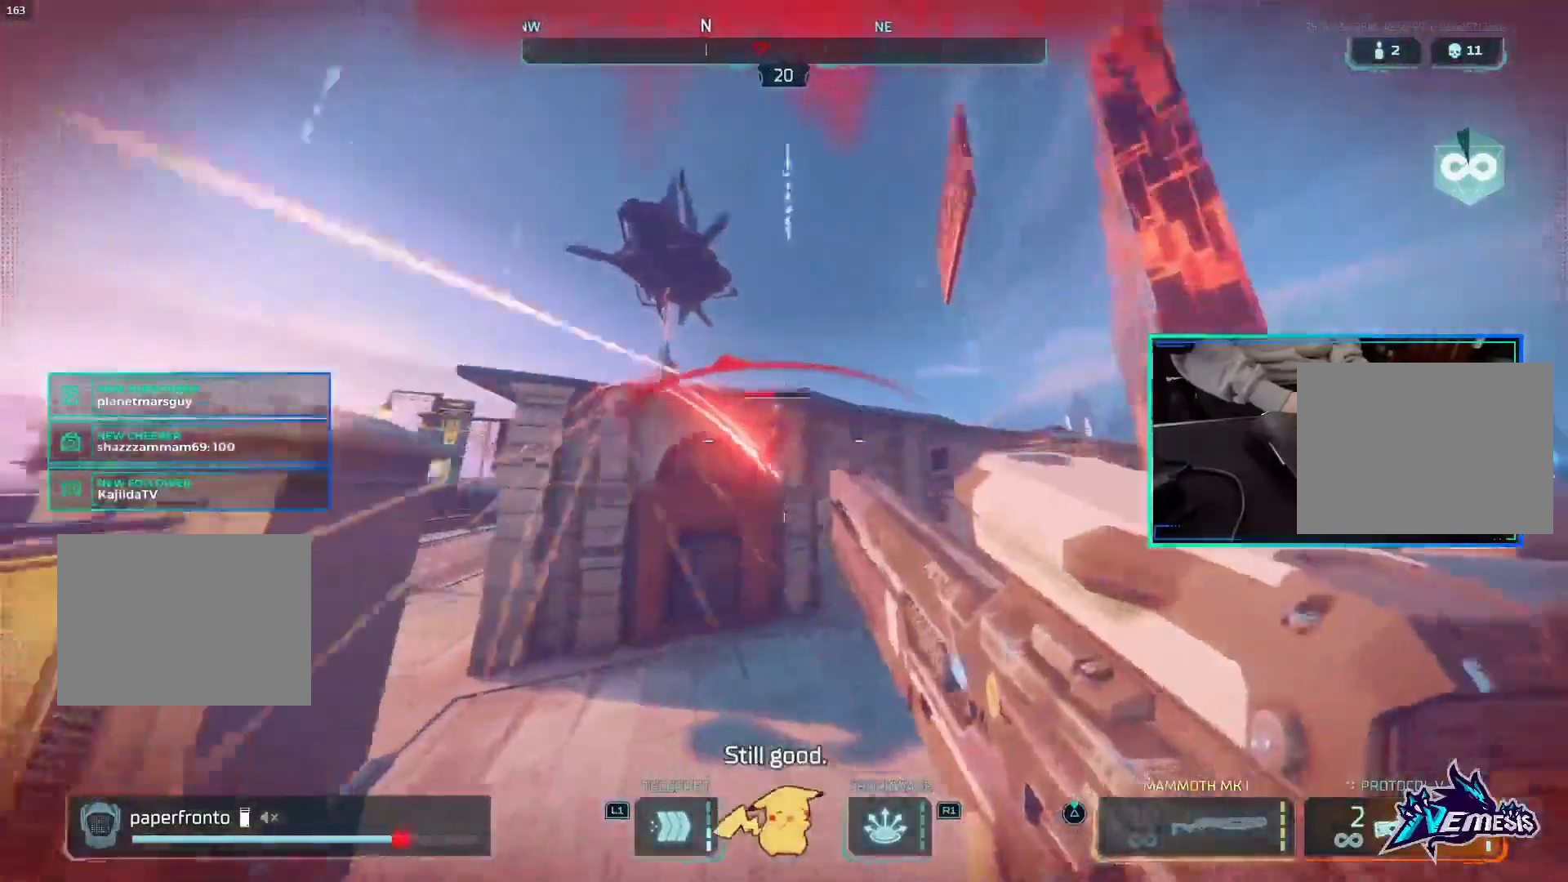
{"buttons": ["CROSS", "L1"], "left_stick": "center", "right_stick": "center", "events": [[433, "CROSS", "down"]]}
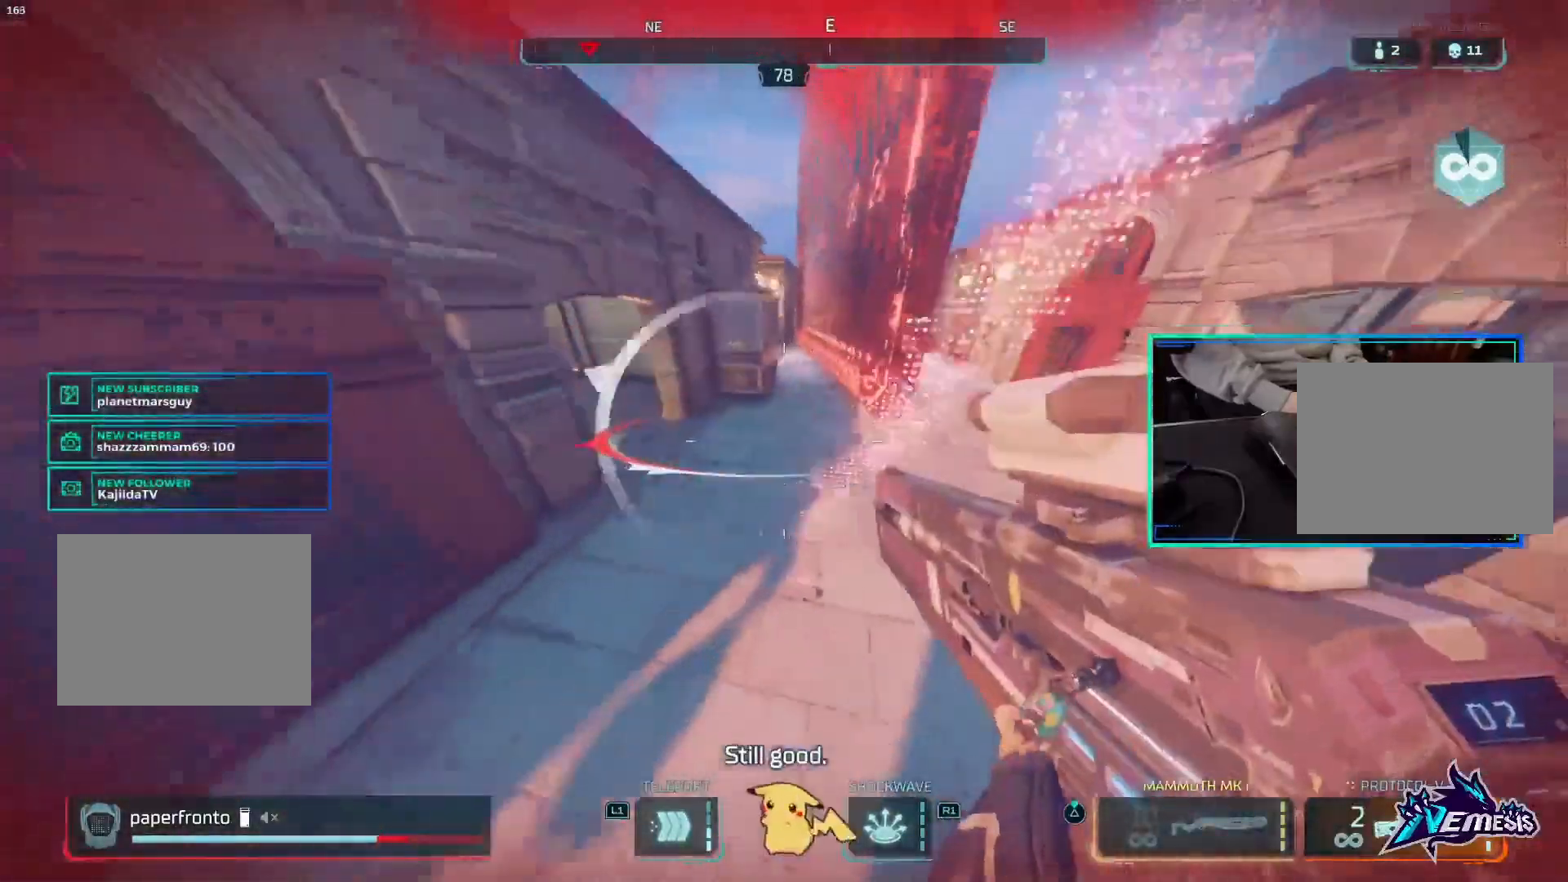
{"buttons": ["L1"], "left_stick": "up-left", "right_stick": "up-right", "events": [[67, "CROSS", "up"], [267, "right_stick", "right"], [333, "right_stick", "up-right"], [500, "left_stick", "up-left"]]}
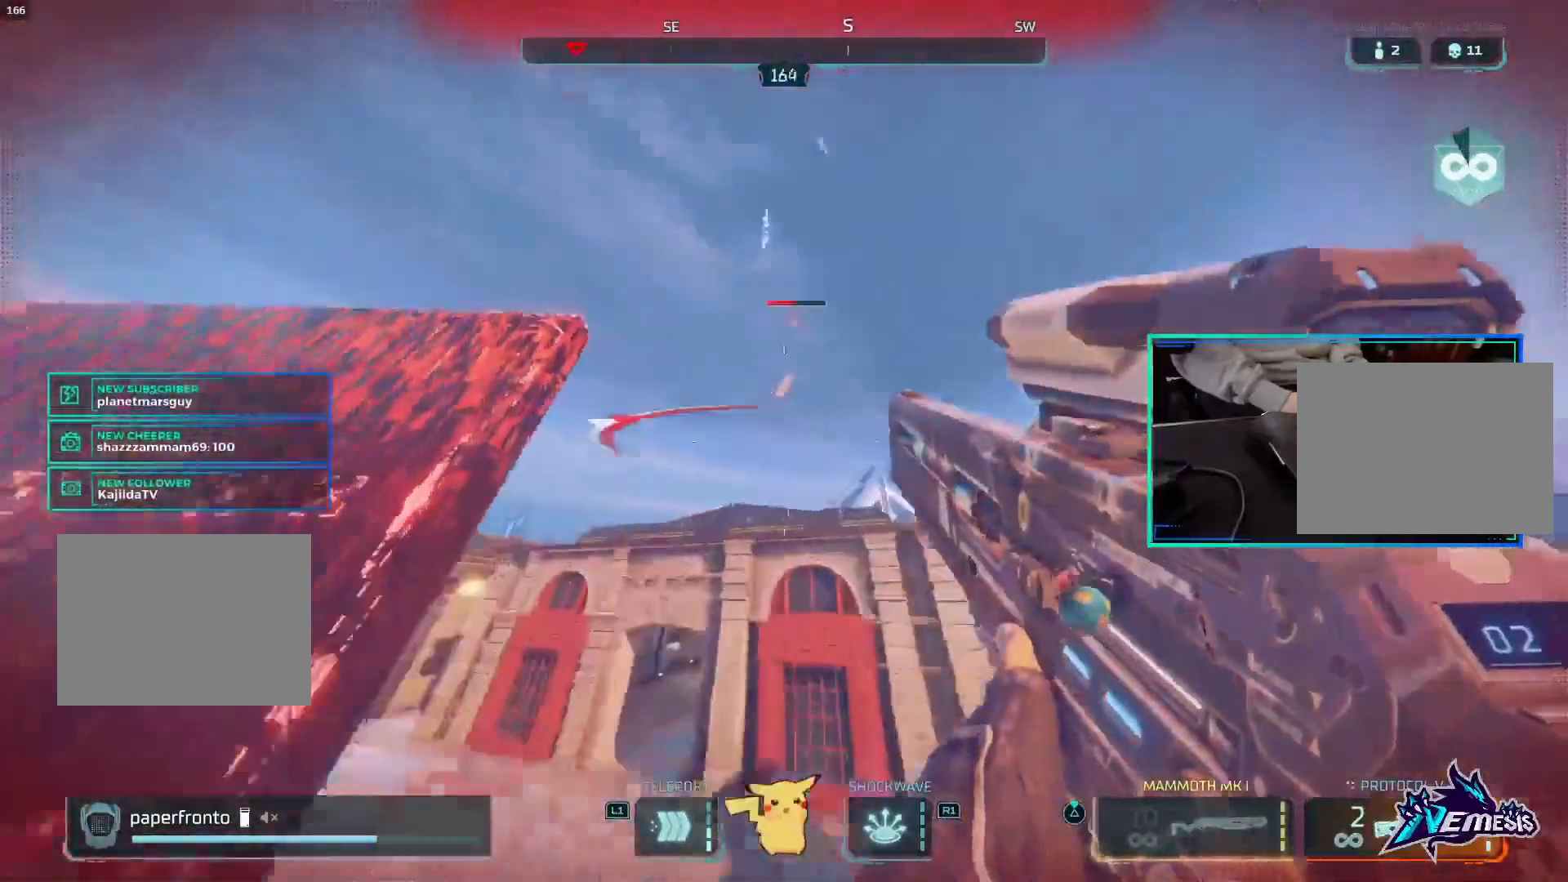
{"buttons": ["L1"], "left_stick": "center", "right_stick": "center", "events": [[67, "left_stick", "center"], [67, "right_stick", "center"], [133, "right_stick", "up-right"], [200, "right_stick", "center"], [233, "left_stick", "up-left"], [367, "left_stick", "center"]]}
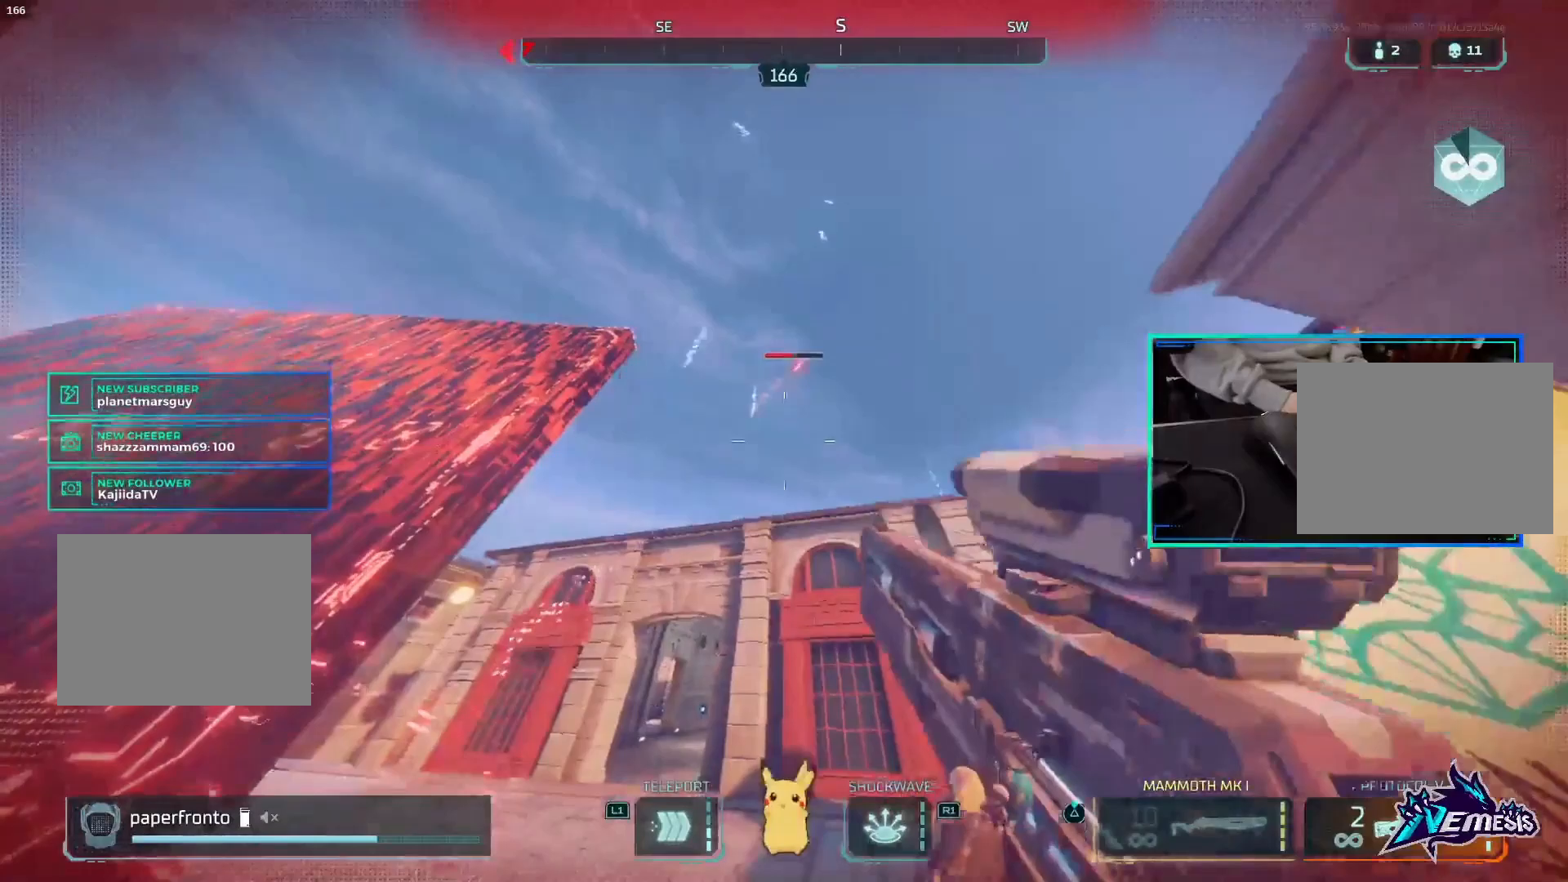
{"buttons": ["L1", "R1"], "left_stick": "center", "right_stick": "center", "events": [[100, "DPAD_DOWN", "down"], [233, "SQUARE", "down"], [267, "DPAD_DOWN", "up"], [300, "SQUARE", "up"], [433, "R1", "down"]]}
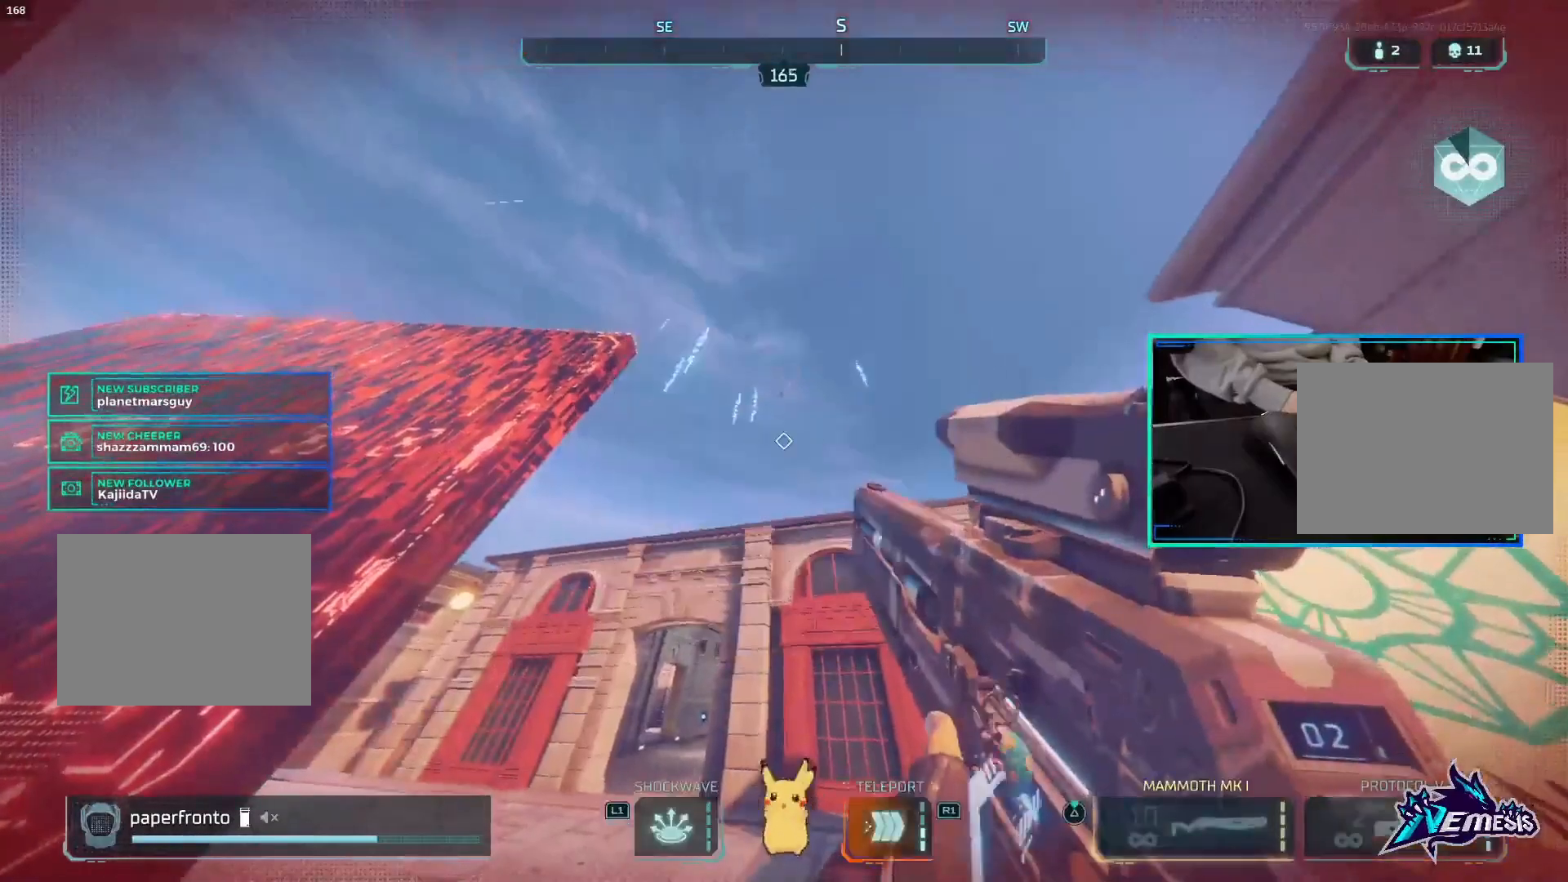
{"buttons": ["L1"], "left_stick": "center", "right_stick": "center", "events": [[67, "R1", "up"]]}
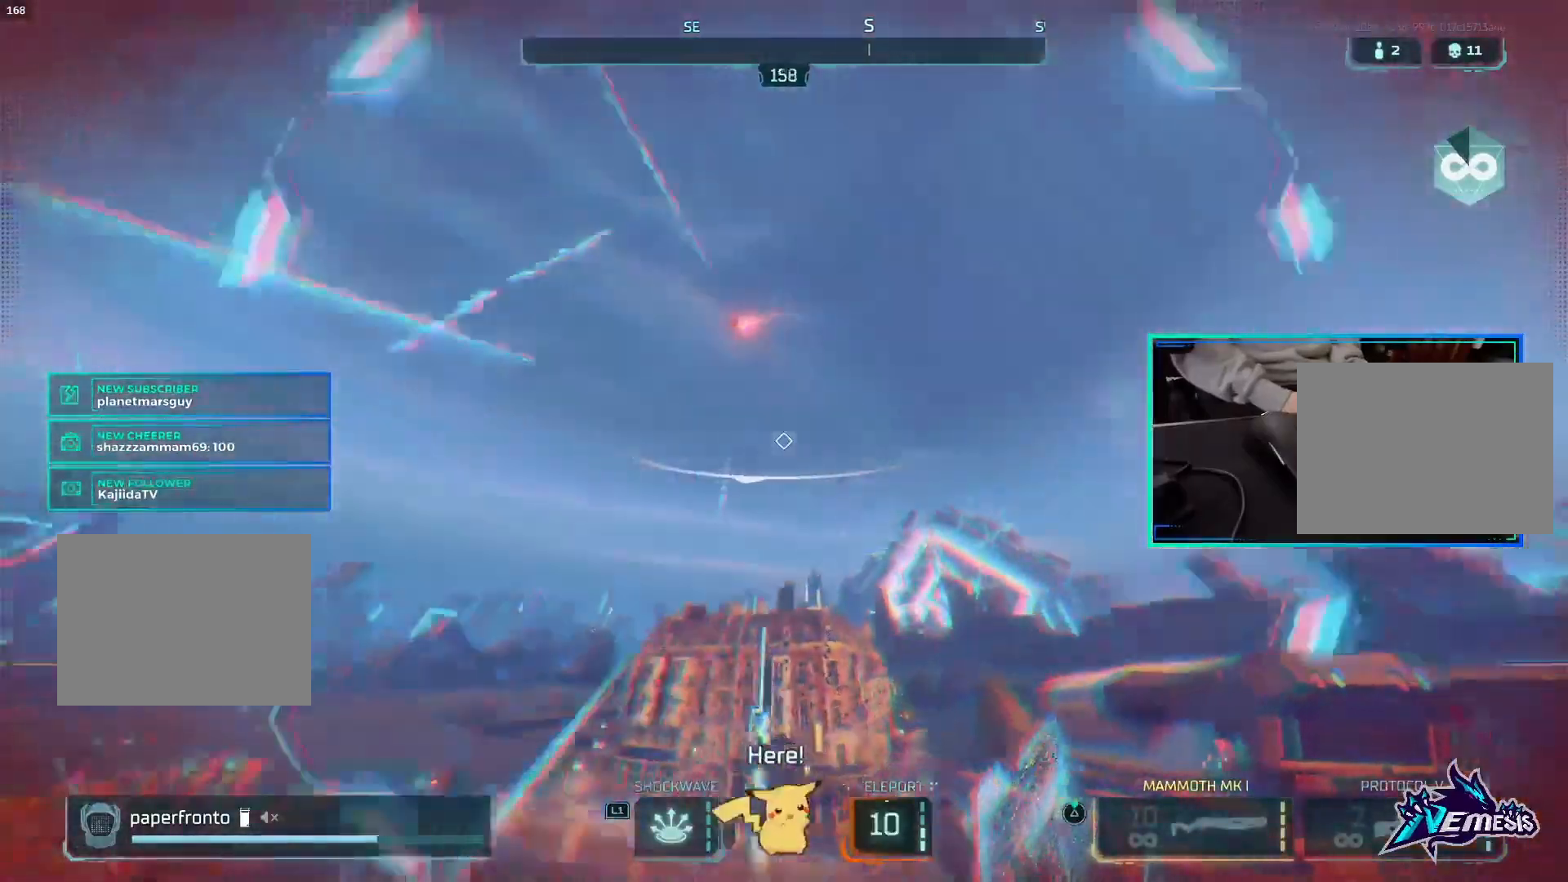
{"buttons": ["L1"], "left_stick": "center", "right_stick": "center", "events": []}
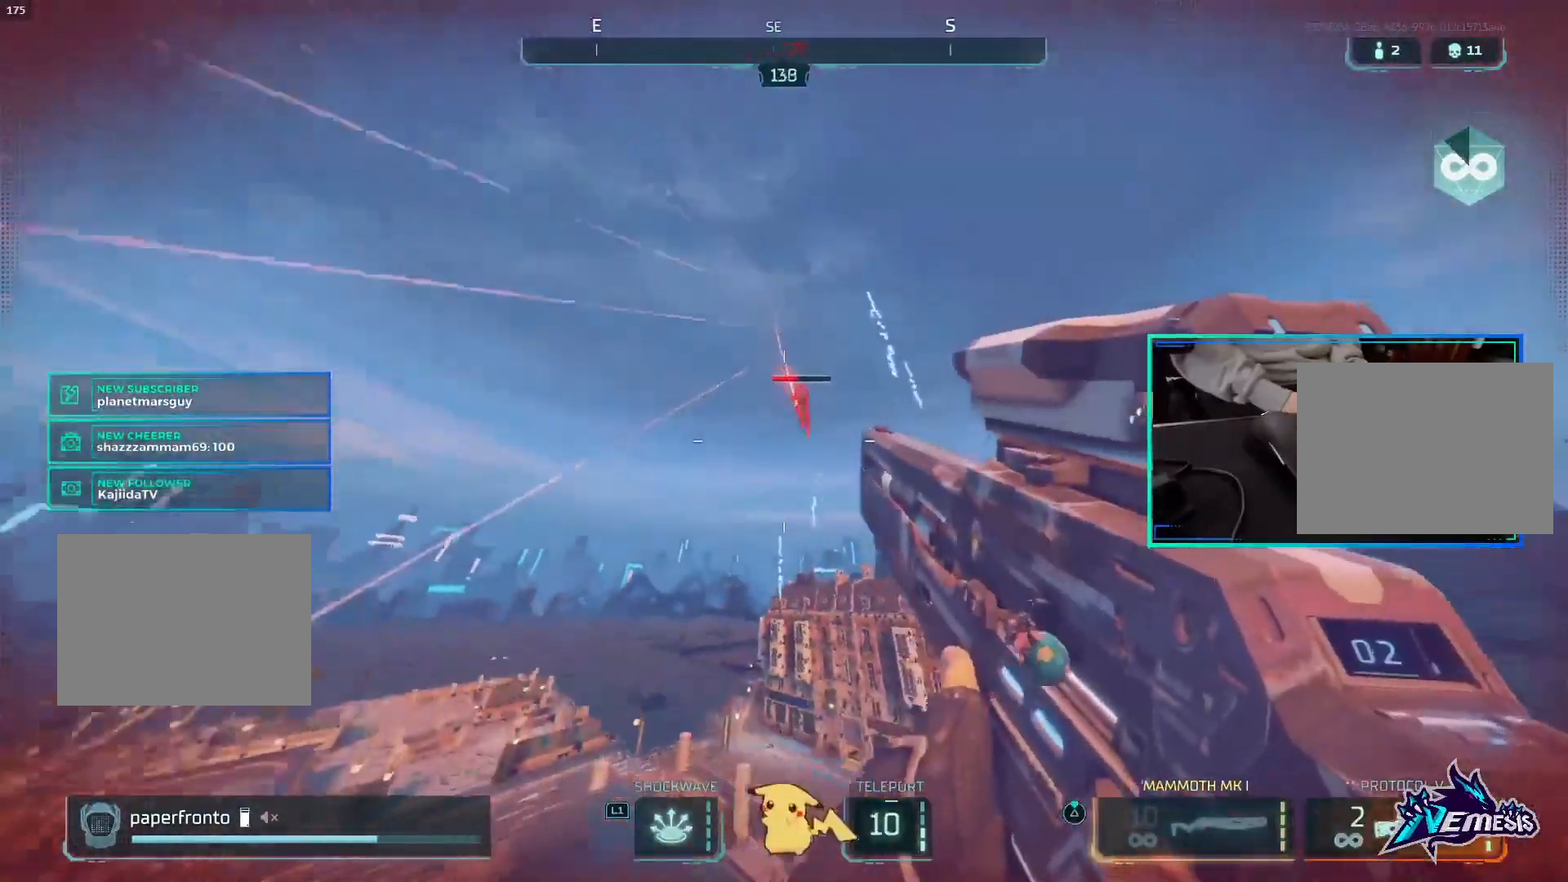
{"buttons": ["L1"], "left_stick": "left", "right_stick": "center", "events": [[33, "left_stick", "left"], [133, "R2", "down"], [300, "R2", "up"]]}
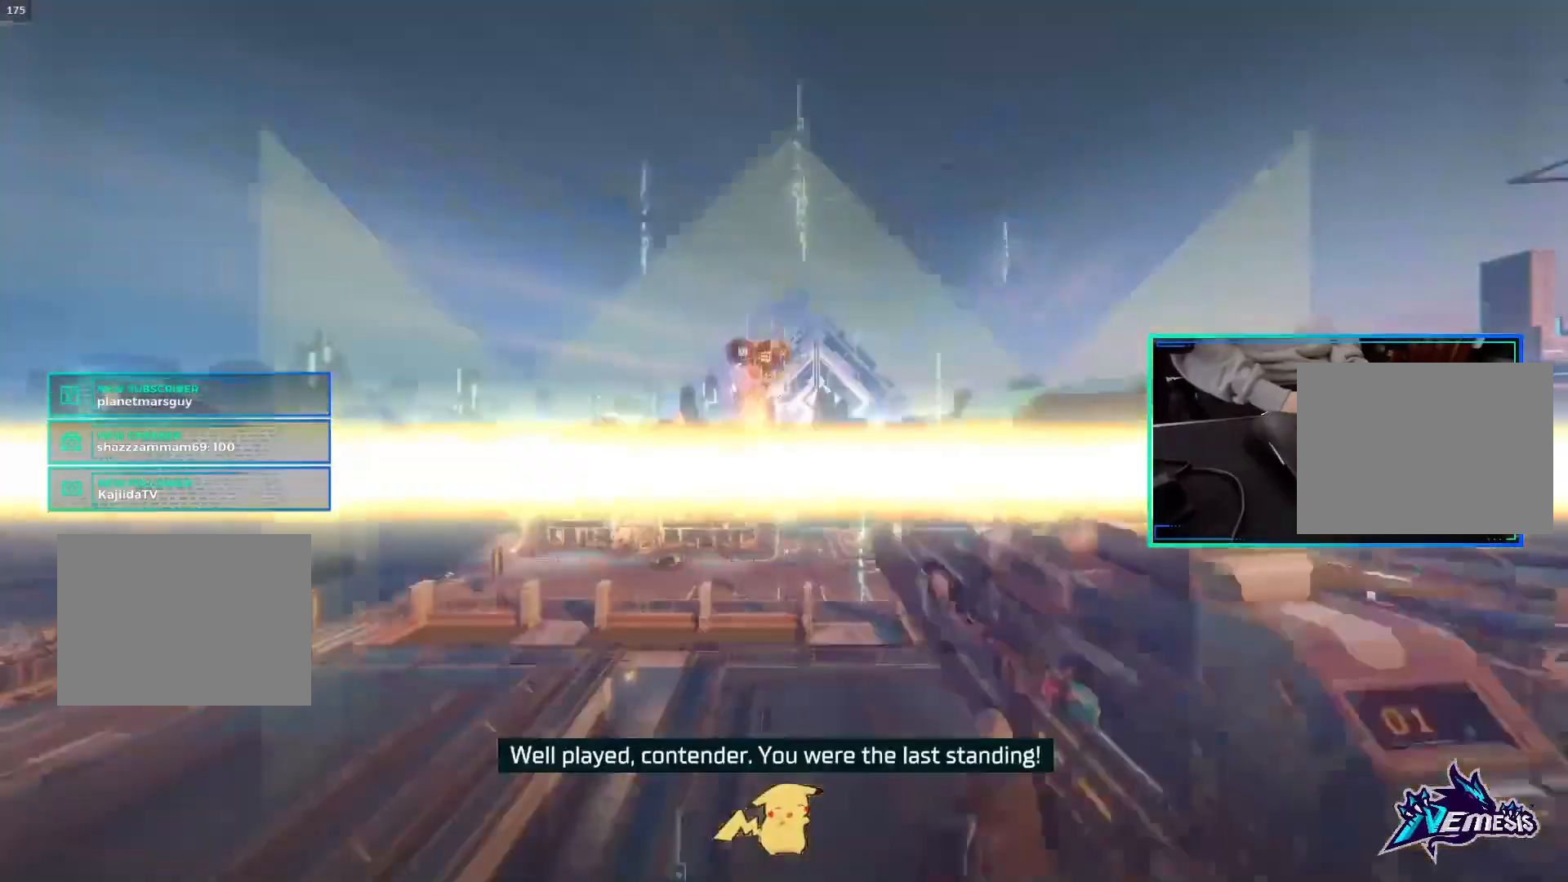
{"buttons": ["L1"], "left_stick": "center", "right_stick": "center", "events": [[267, "left_stick", "center"]]}
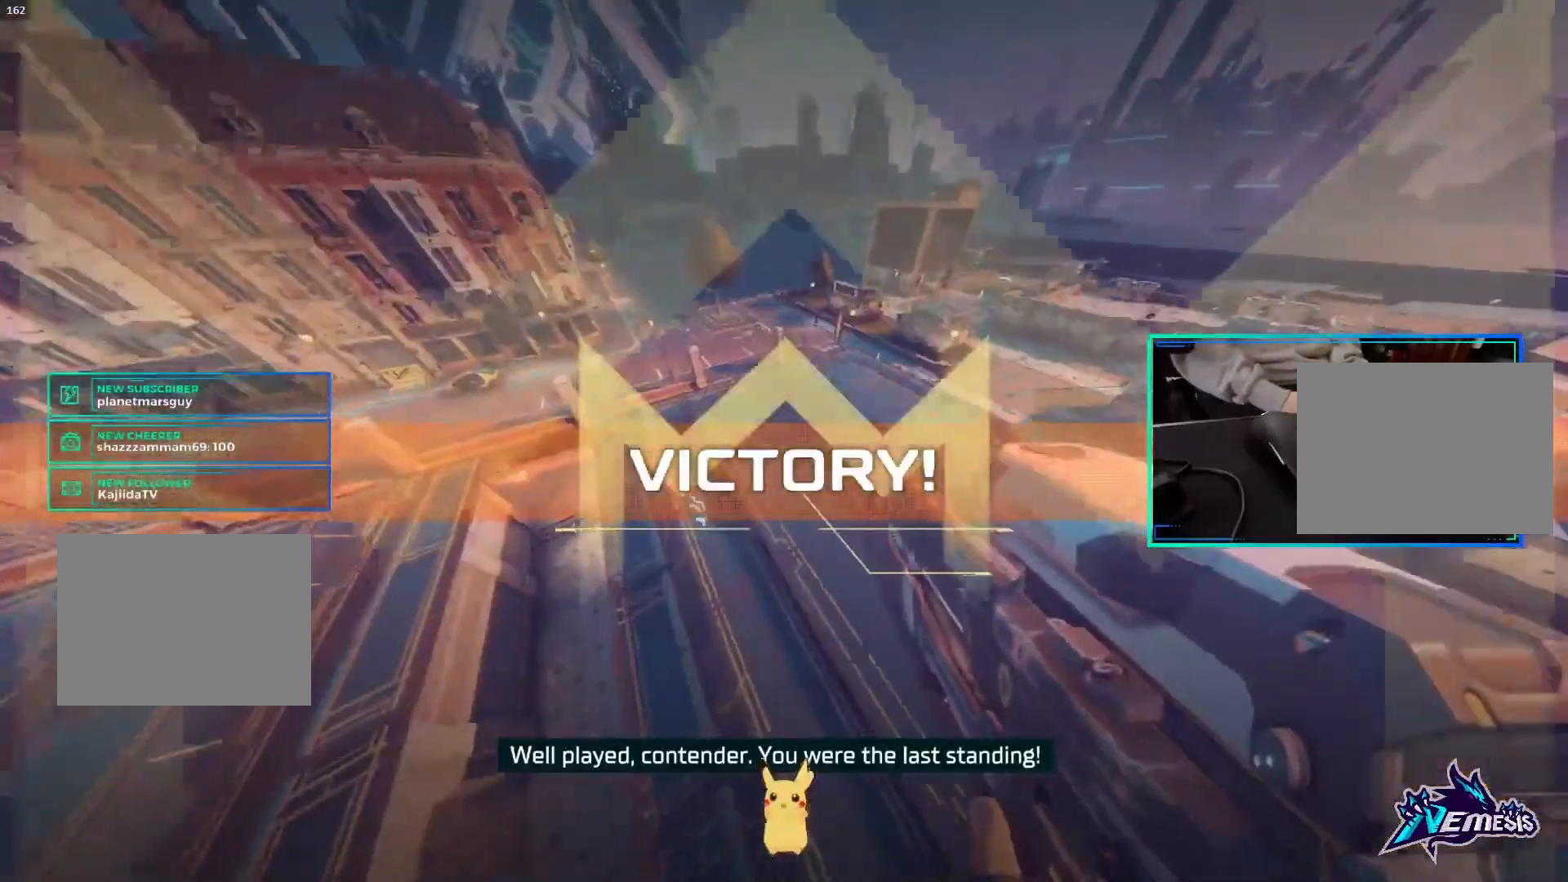
{"buttons": ["L1"], "left_stick": "center", "right_stick": "up-left", "events": [[400, "CIRCLE", "down"], [400, "right_stick", "up-left"], [500, "CIRCLE", "up"]]}
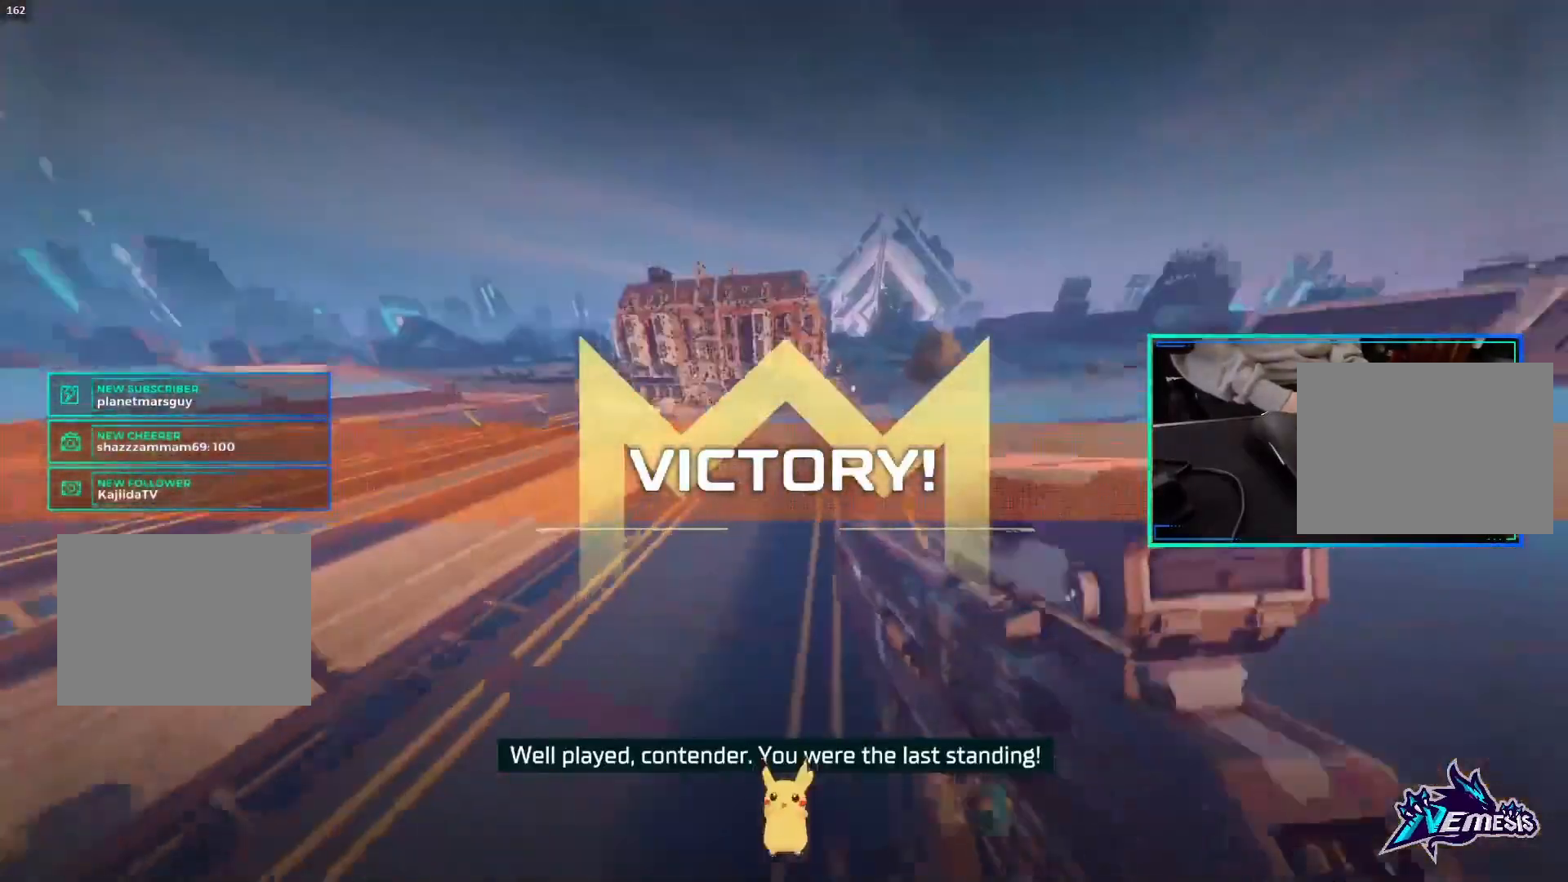
{"buttons": ["CROSS", "L1"], "left_stick": "center", "right_stick": "center", "events": [[67, "right_stick", "center"], [467, "CROSS", "down"]]}